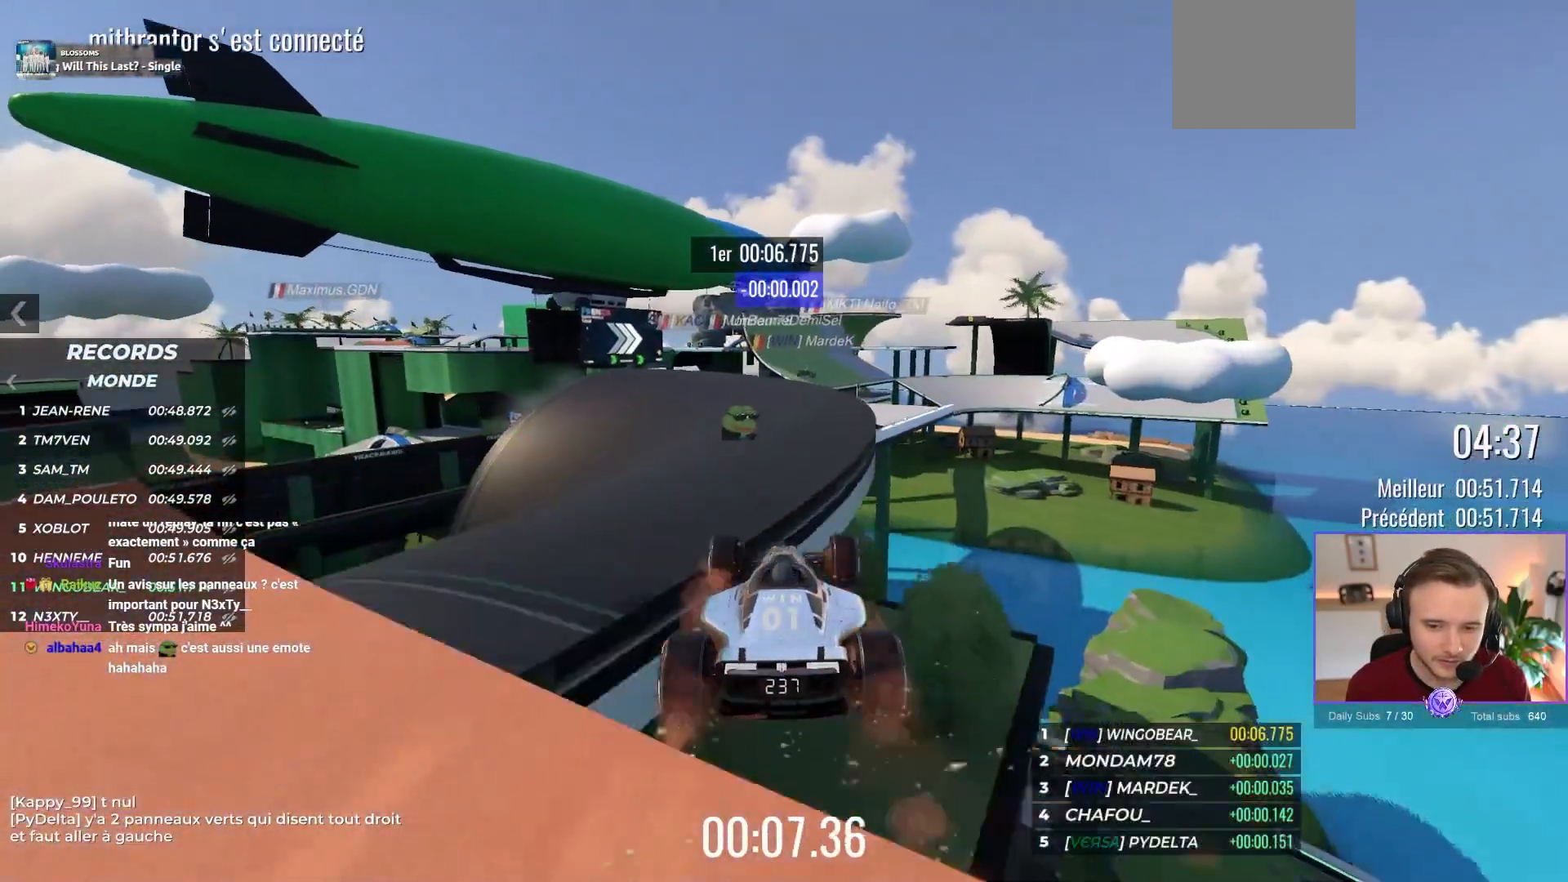
Gameplay with a controller (Xbox layout); each line is a JSON object with the inputs held at the frame after it. "events" lists button and stick changes between this image and that frame as [ms after this image, input, new state], when the widget could be followed in between. Not read: Z right_stick.
{"buttons": ["A"], "left_stick": "center", "events": [[167, "left_stick", "right"], [367, "left_stick", "center"]]}
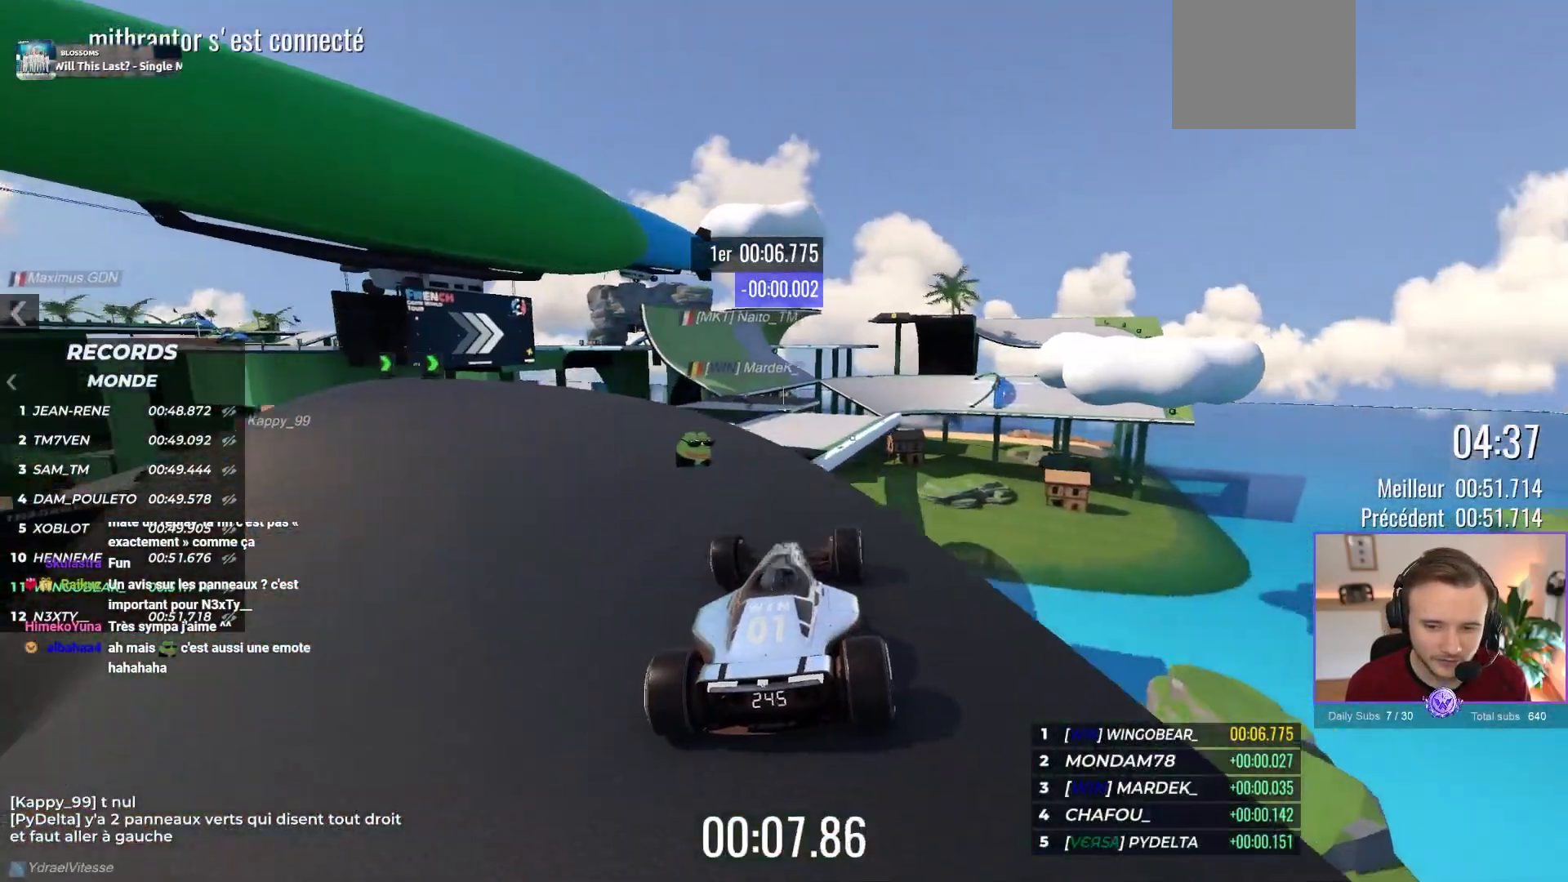
{"buttons": ["A"], "left_stick": "right", "events": [[300, "left_stick", "right"]]}
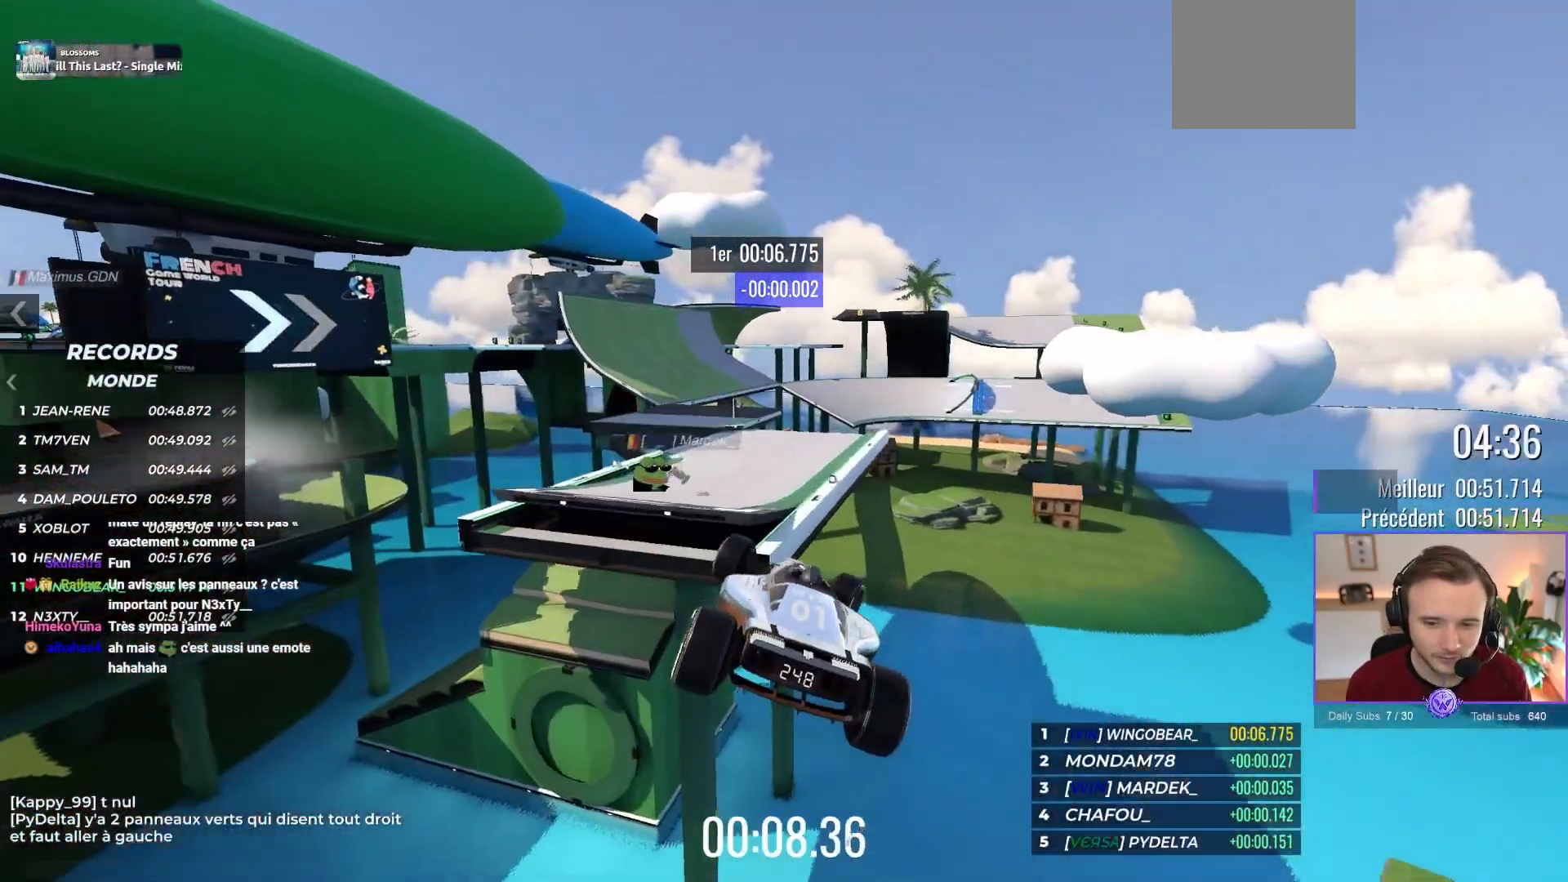
{"buttons": ["A"], "left_stick": "up-left", "events": [[267, "R1", "down"], [400, "left_stick", "up-left"], [450, "R1", "up"]]}
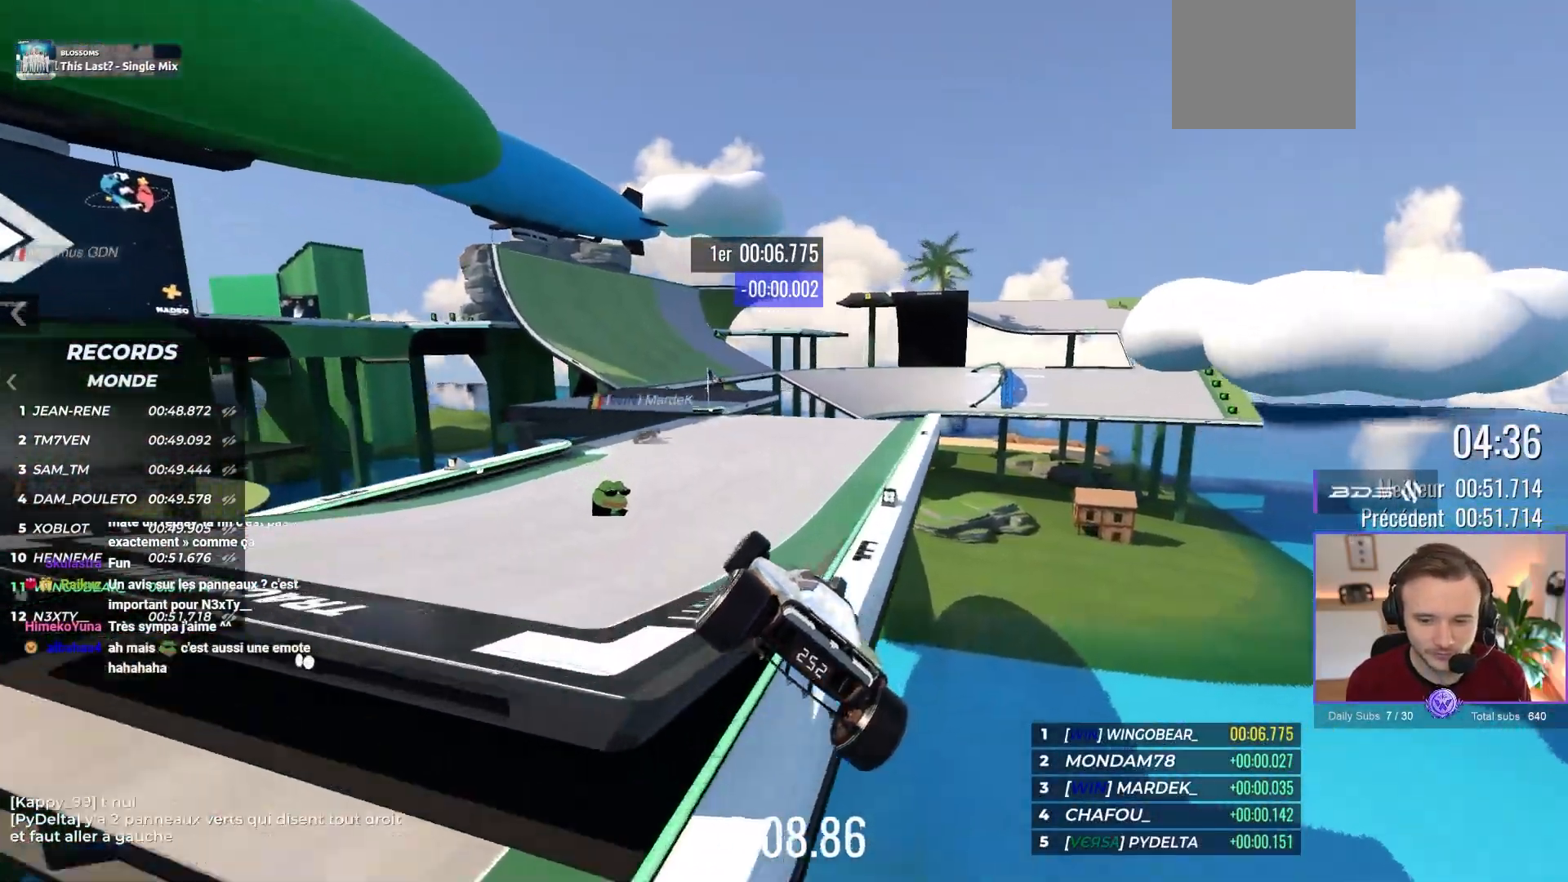
{"buttons": ["A"], "left_stick": "center", "events": [[500, "left_stick", "center"]]}
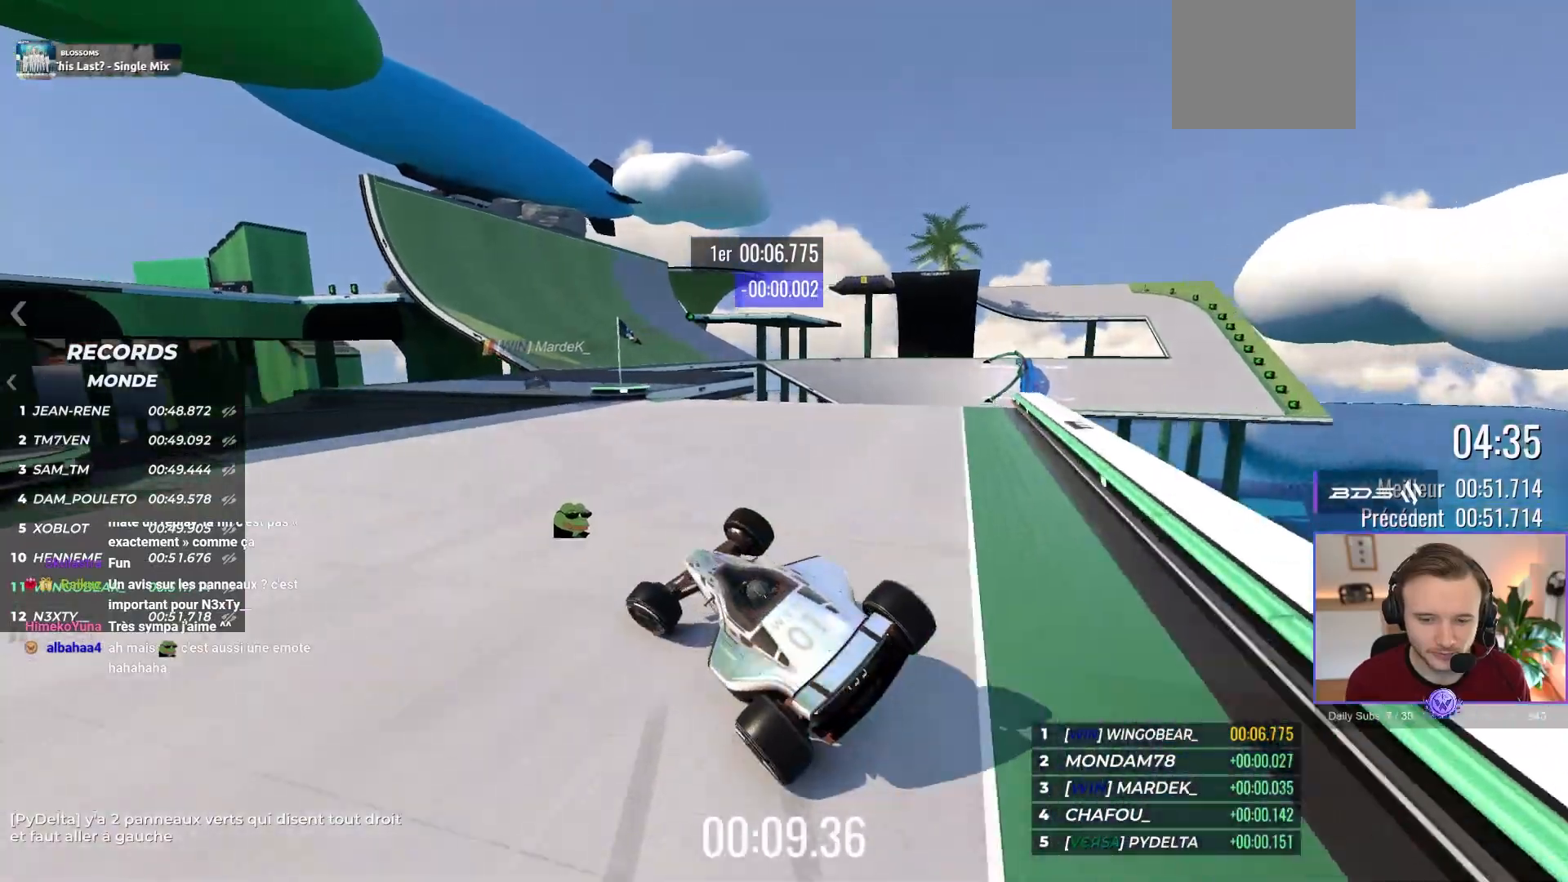
{"buttons": ["A"], "left_stick": "center"}
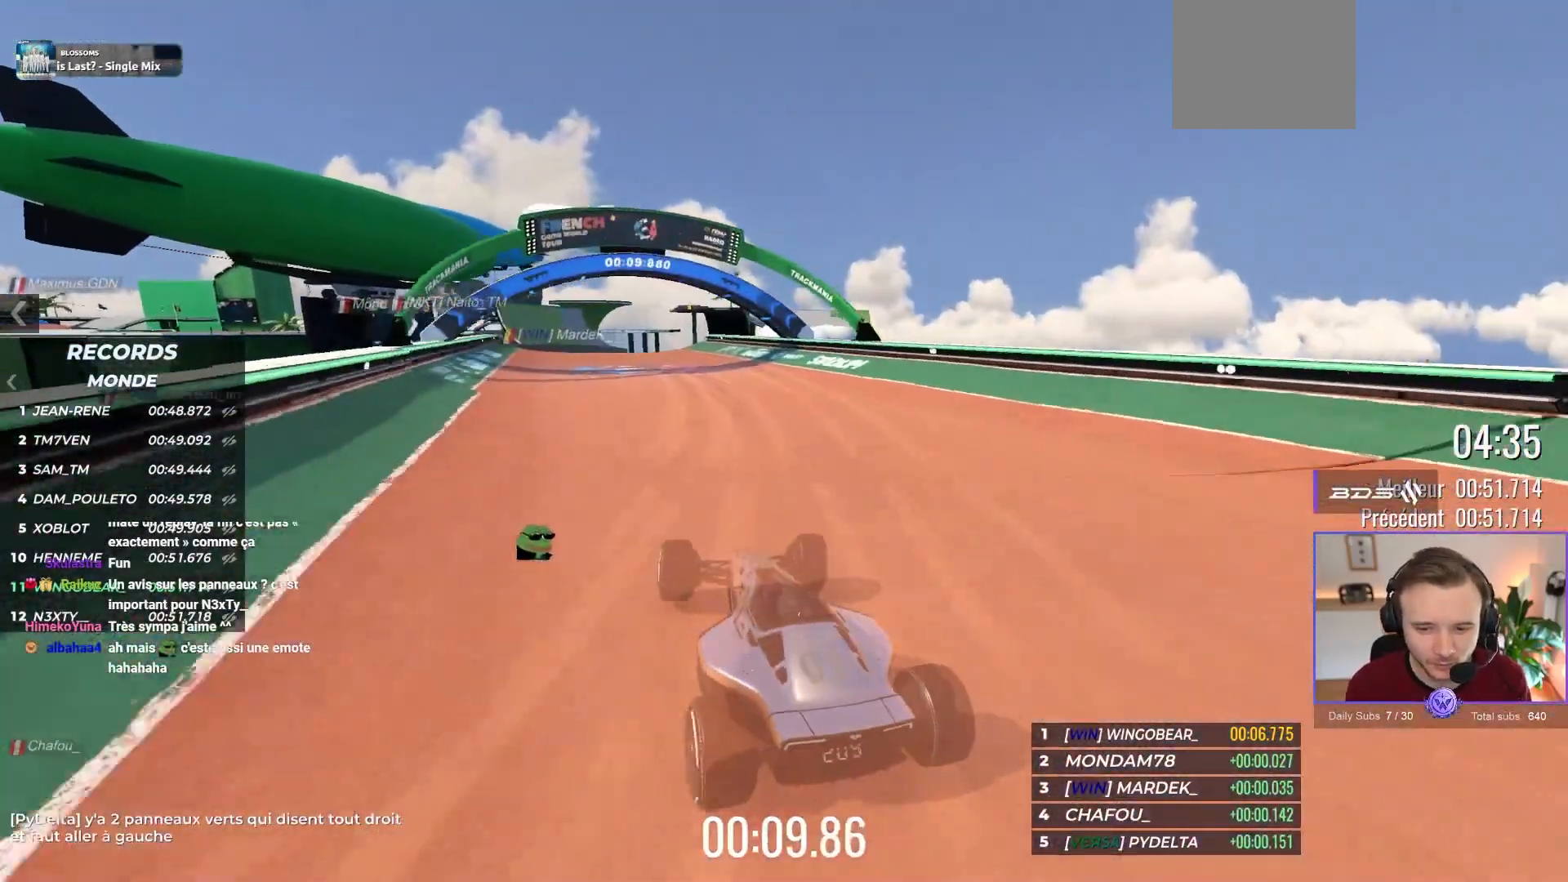
{"buttons": ["A"], "left_stick": "left", "events": [[483, "left_stick", "left"]]}
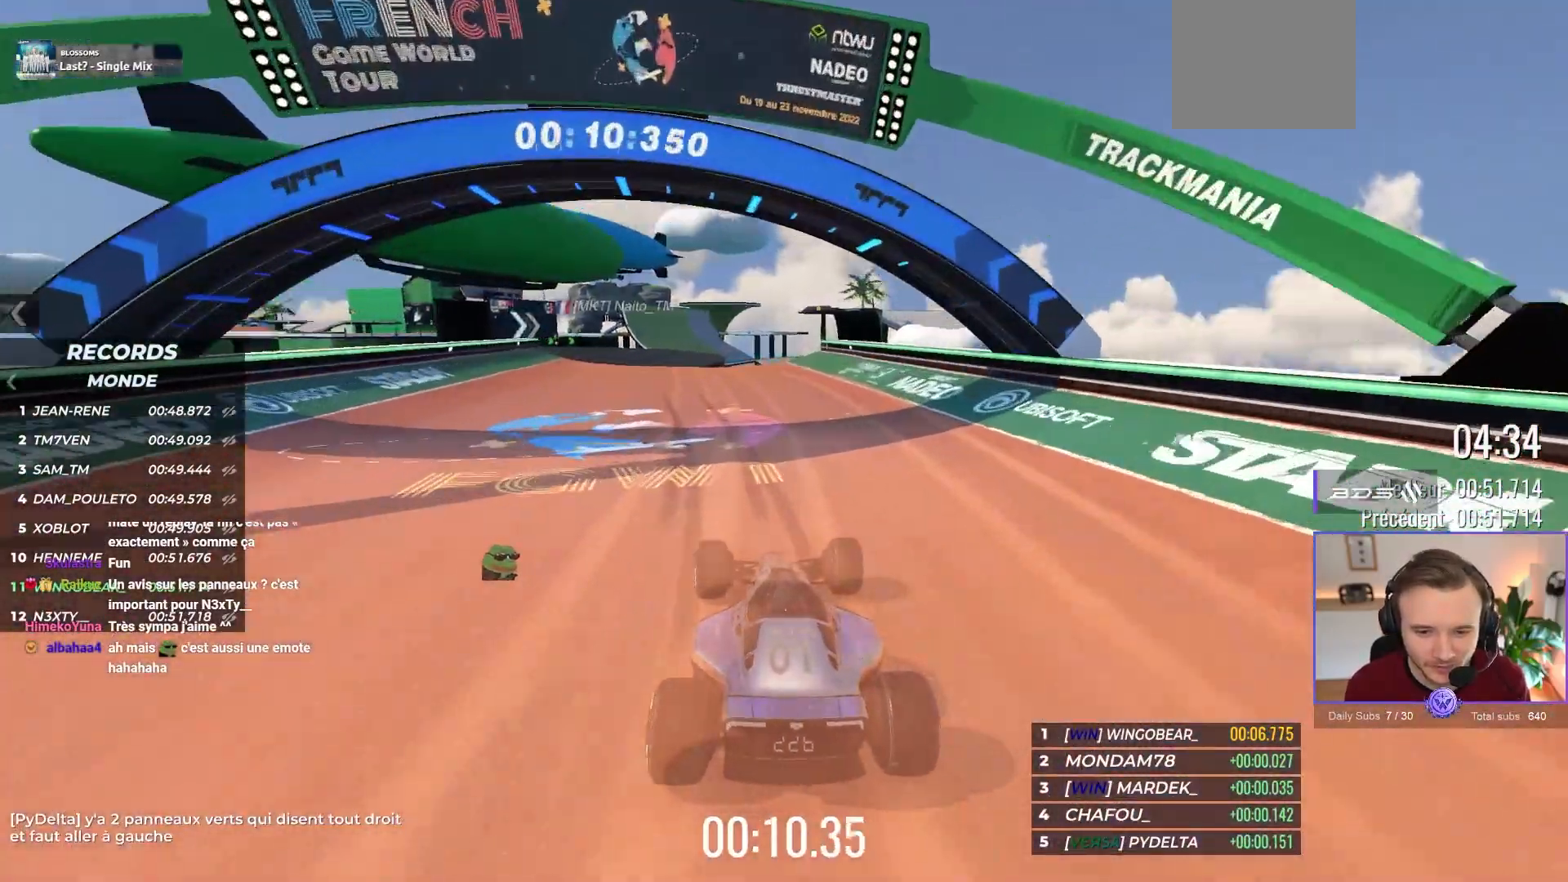
{"buttons": ["A"], "left_stick": "center", "events": [[167, "left_stick", "center"], [250, "left_stick", "up-left"], [467, "left_stick", "center"]]}
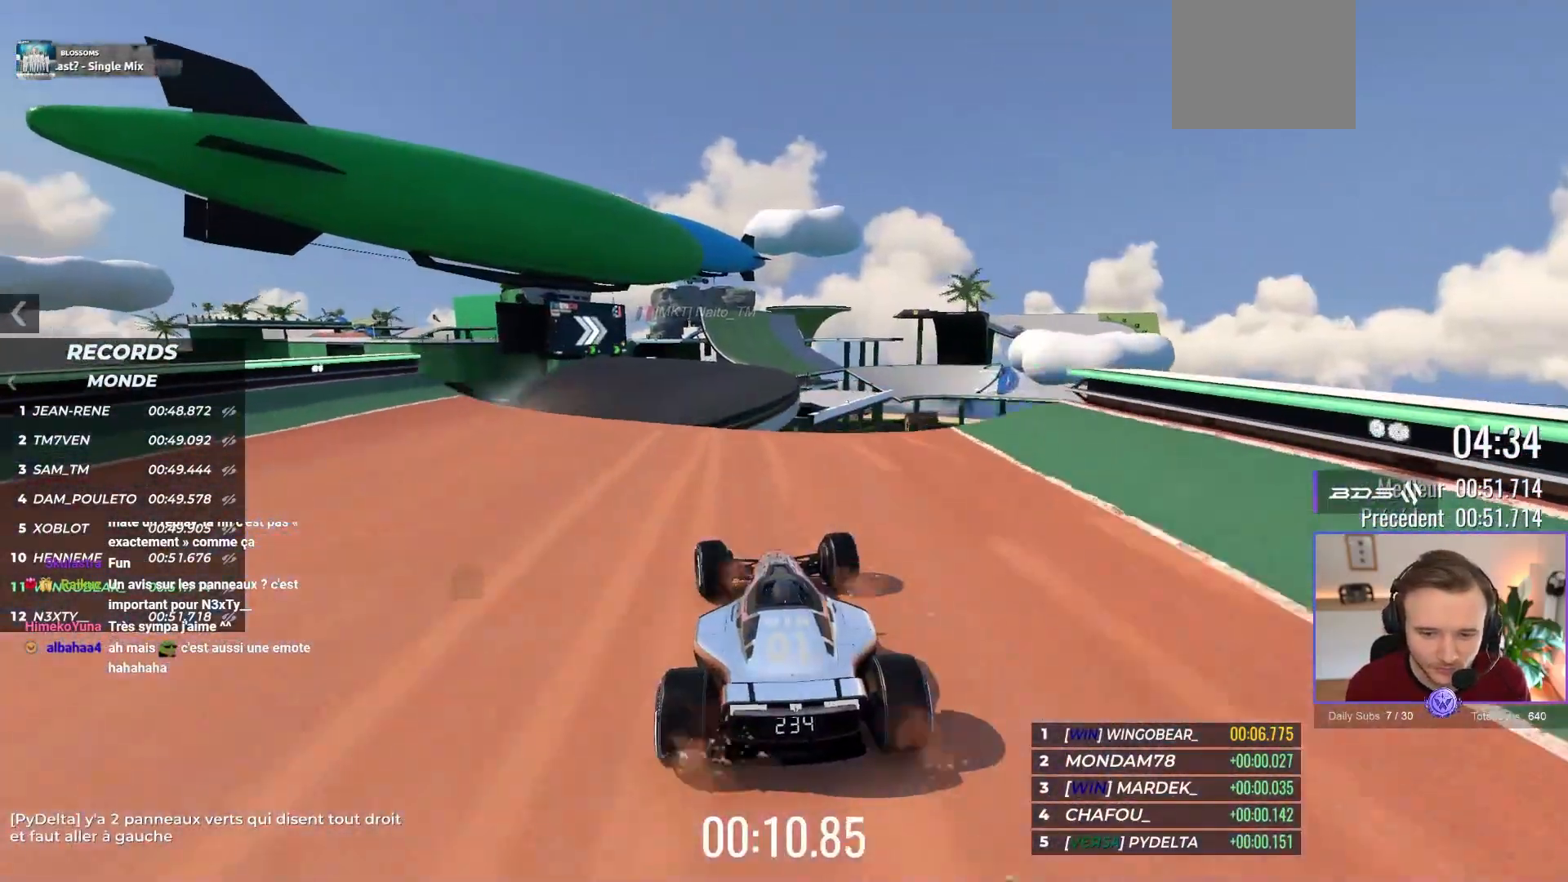
{"buttons": ["A"], "left_stick": "right", "events": [[450, "left_stick", "right"]]}
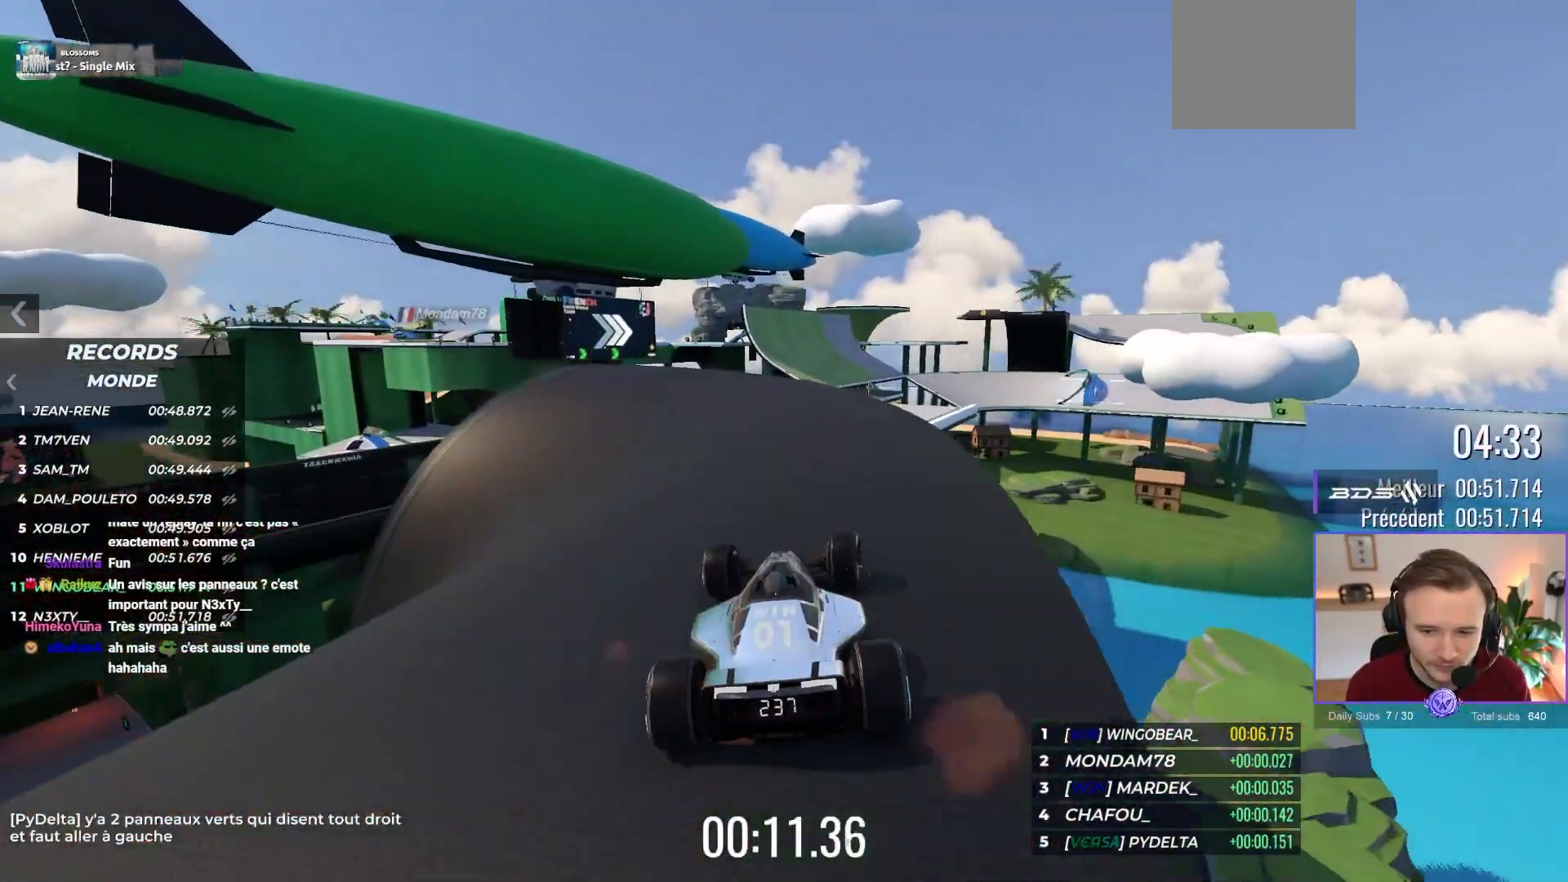
{"buttons": ["A"], "left_stick": "center", "events": [[167, "left_stick", "center"], [283, "left_stick", "left"], [383, "left_stick", "center"]]}
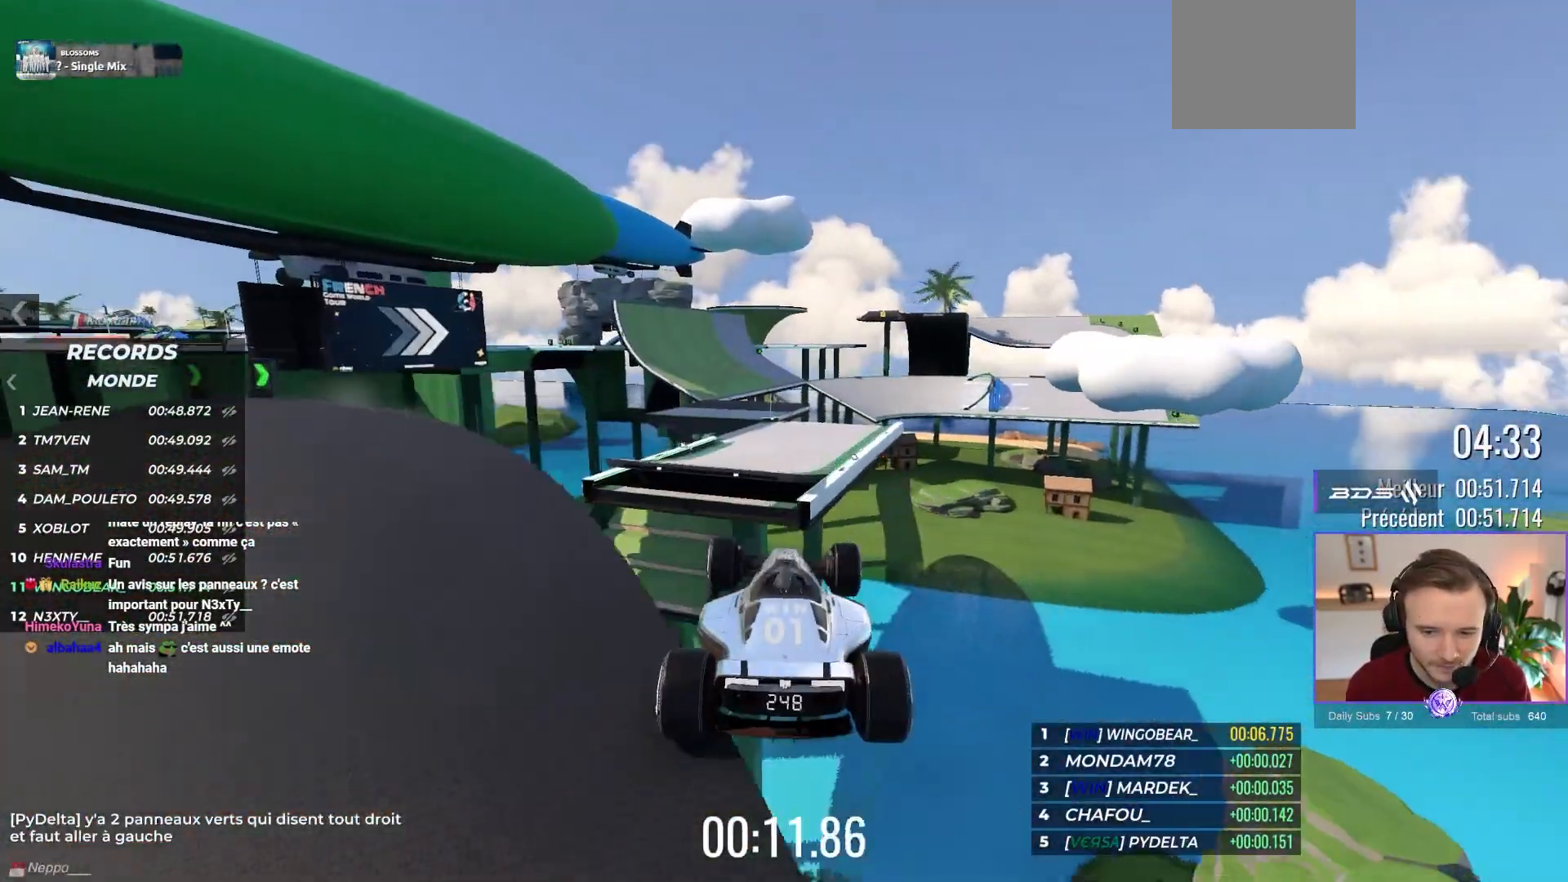
{"buttons": ["A"], "left_stick": "right", "events": [[83, "left_stick", "right"], [367, "R1", "down"], [450, "R1", "up"]]}
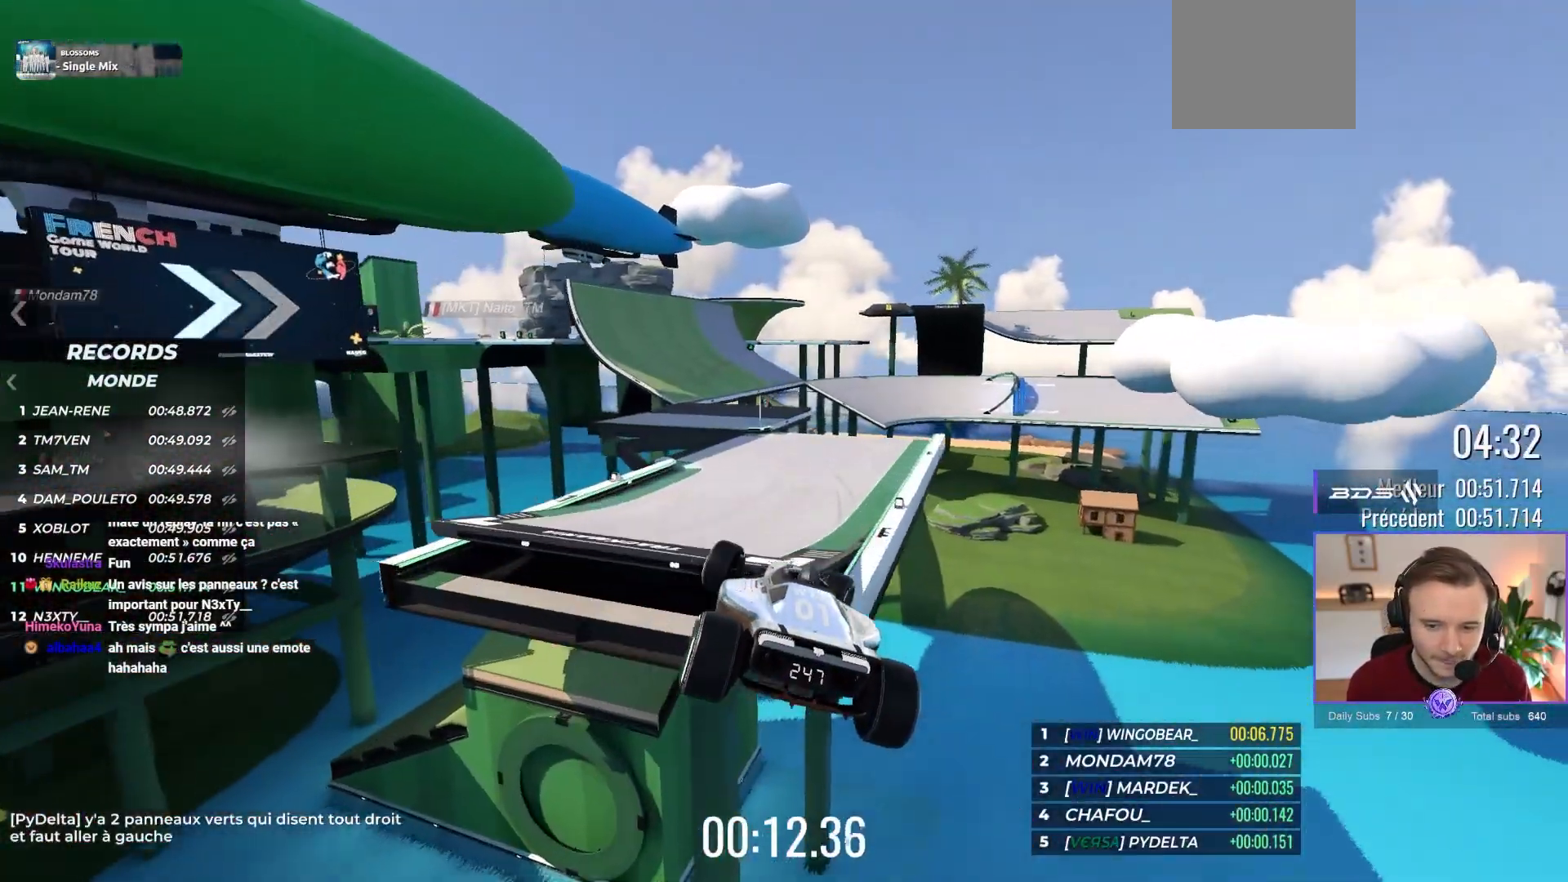
{"buttons": ["A"], "left_stick": "center", "events": [[250, "left_stick", "center"]]}
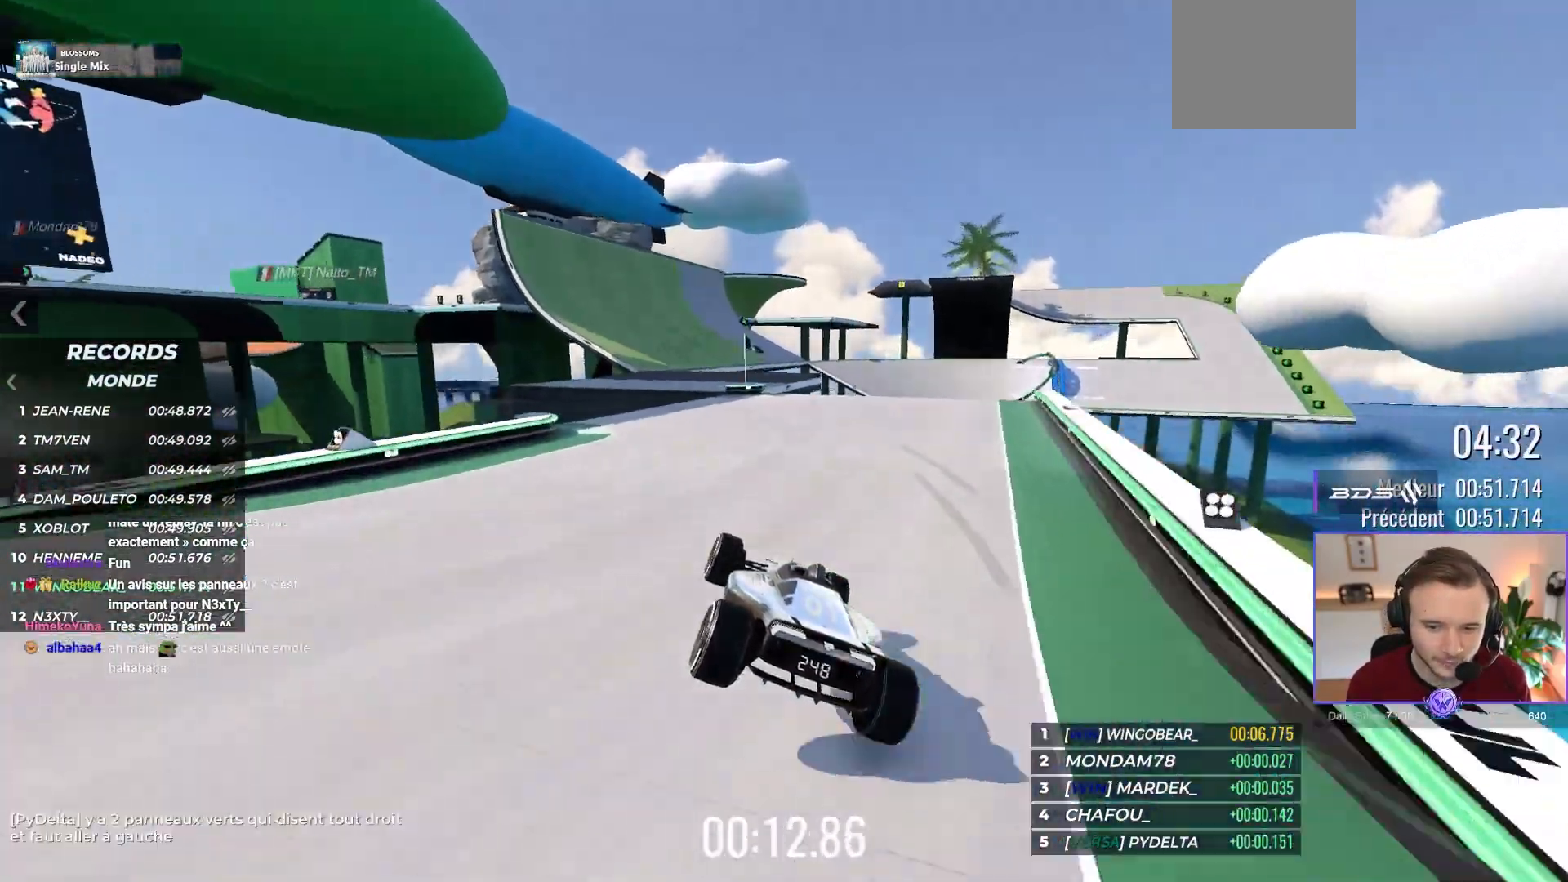
{"buttons": ["A"], "left_stick": "up-left", "events": [[133, "left_stick", "left"], [250, "left_stick", "center"], [500, "left_stick", "up-left"]]}
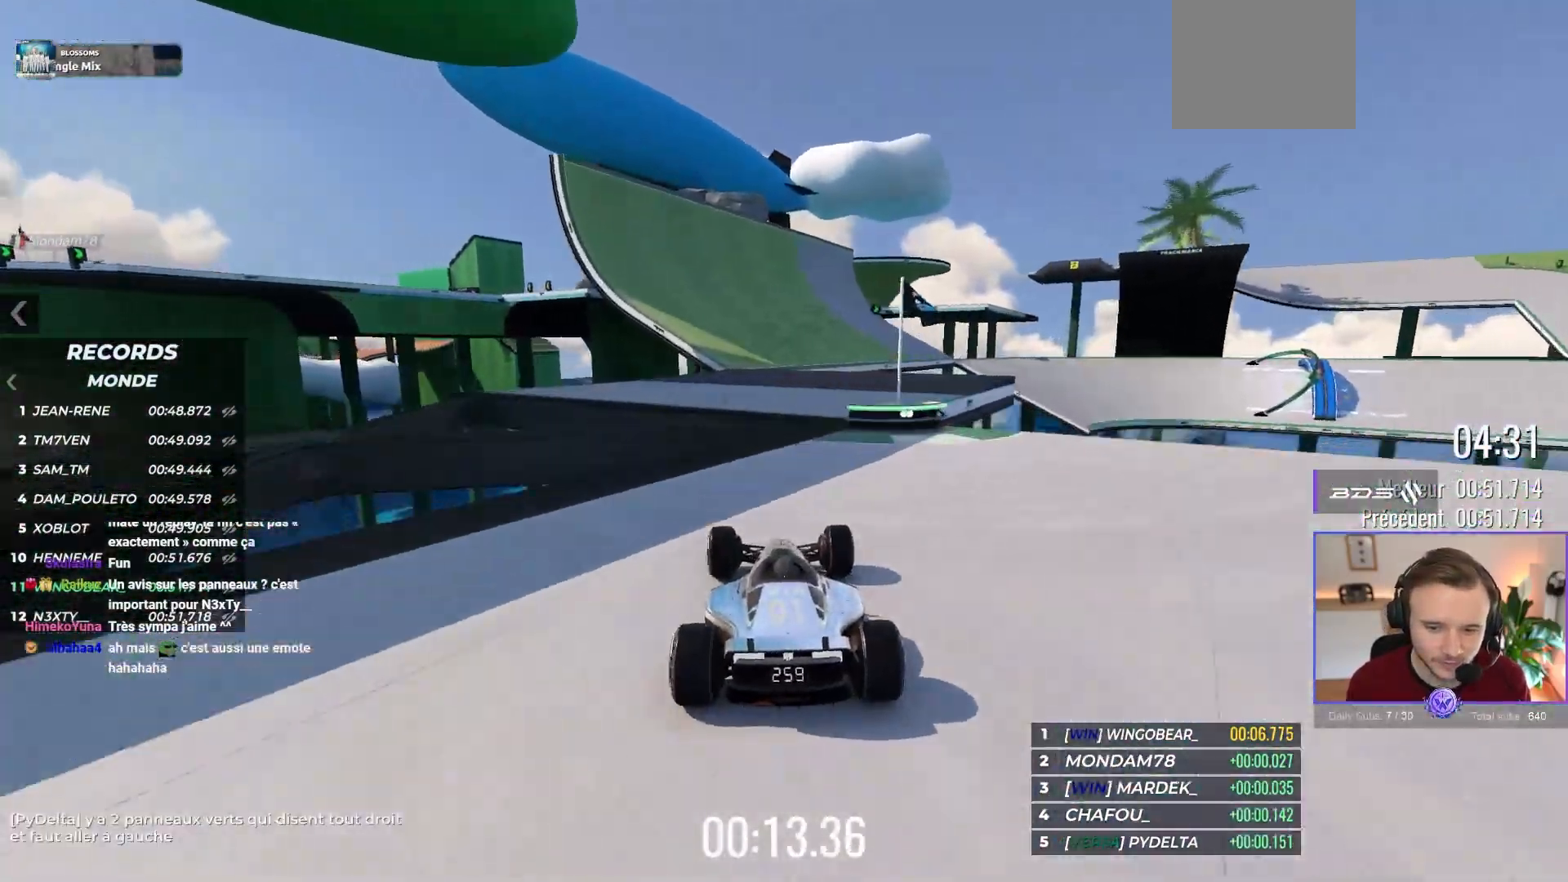
{"buttons": ["A"], "left_stick": "right", "events": [[217, "left_stick", "center"], [267, "left_stick", "right"]]}
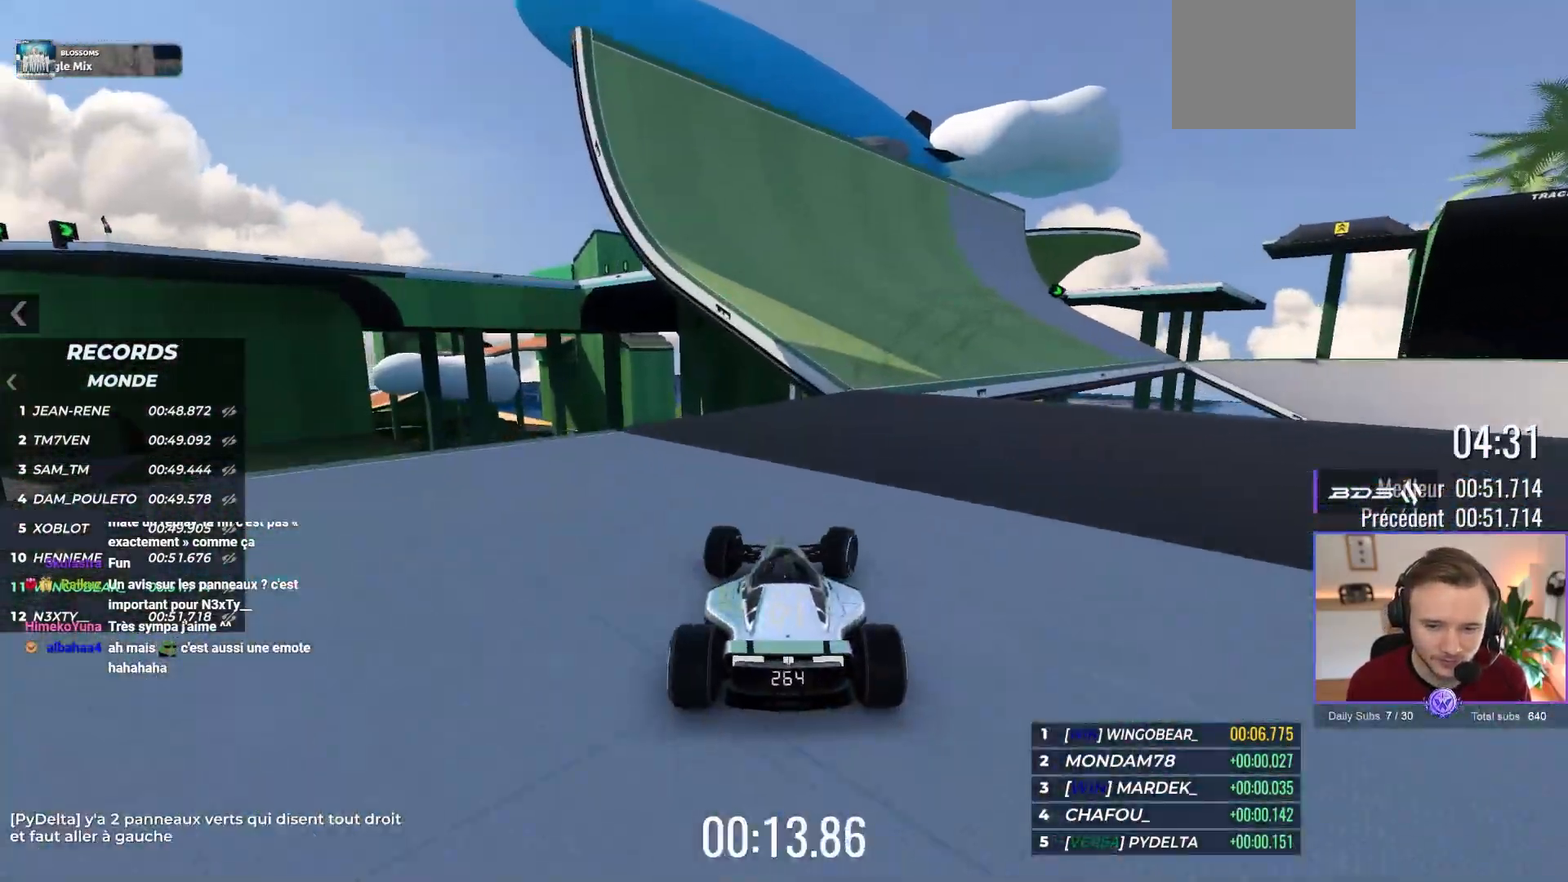
{"buttons": ["A"], "left_stick": "right", "events": []}
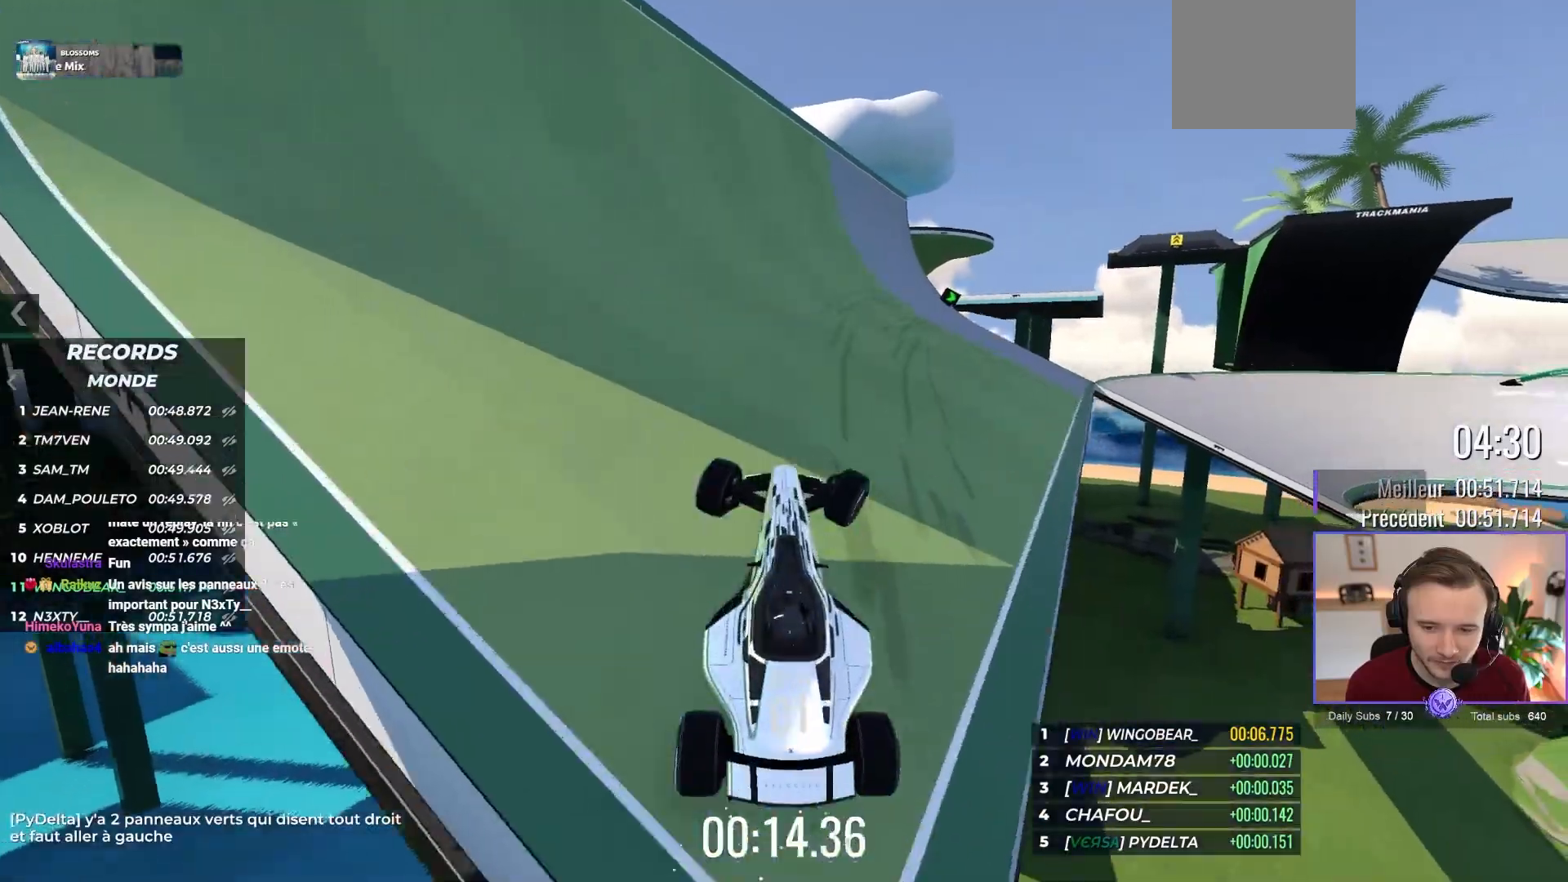
{"buttons": ["A"], "left_stick": "center"}
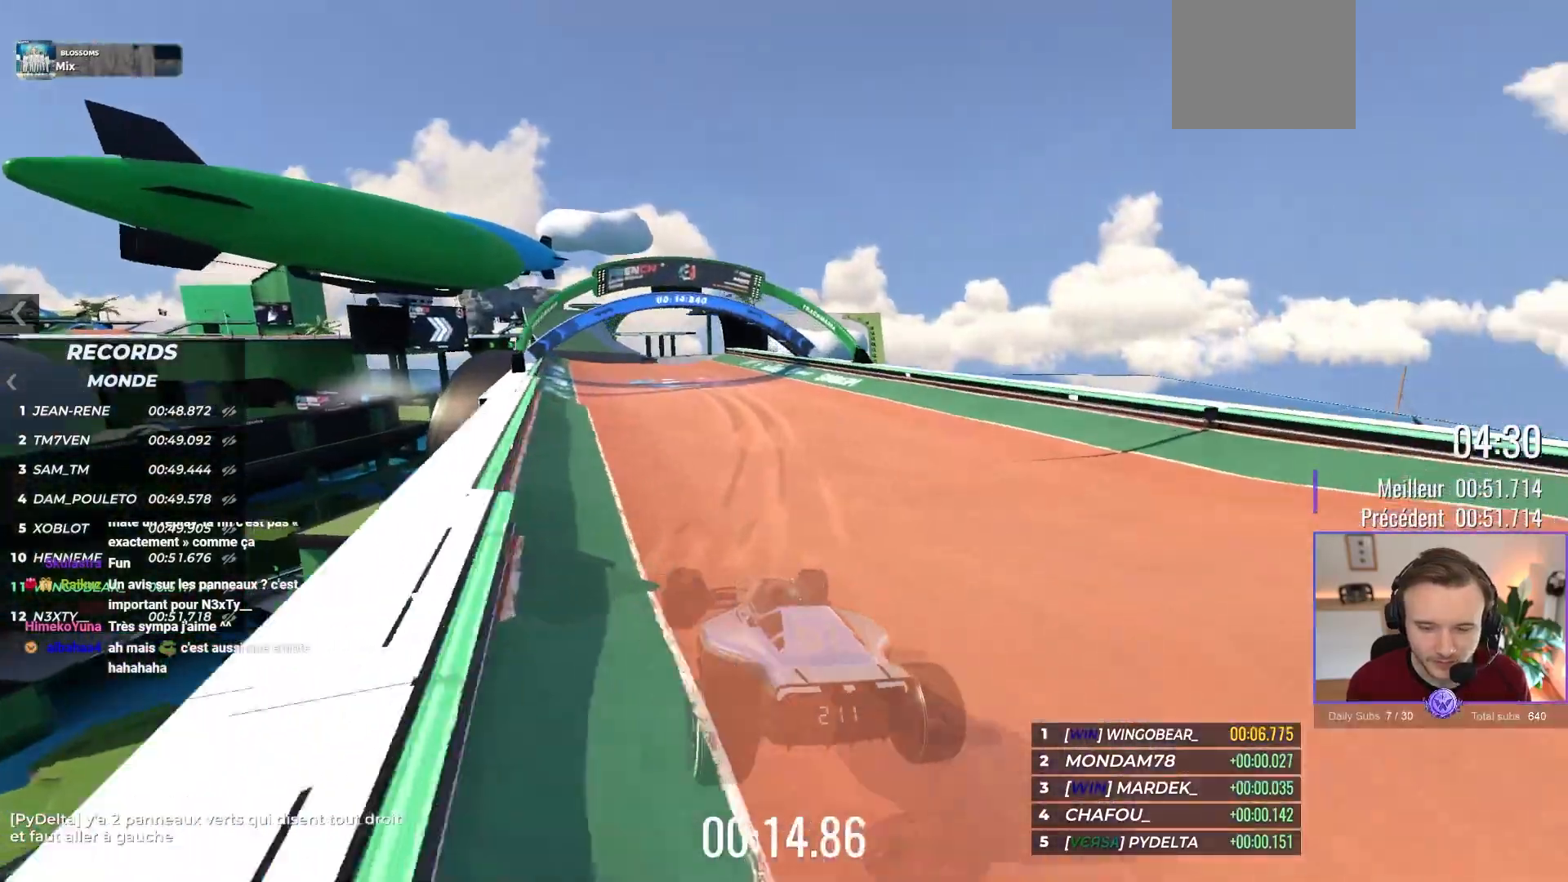
{"buttons": ["A"], "left_stick": "center", "events": []}
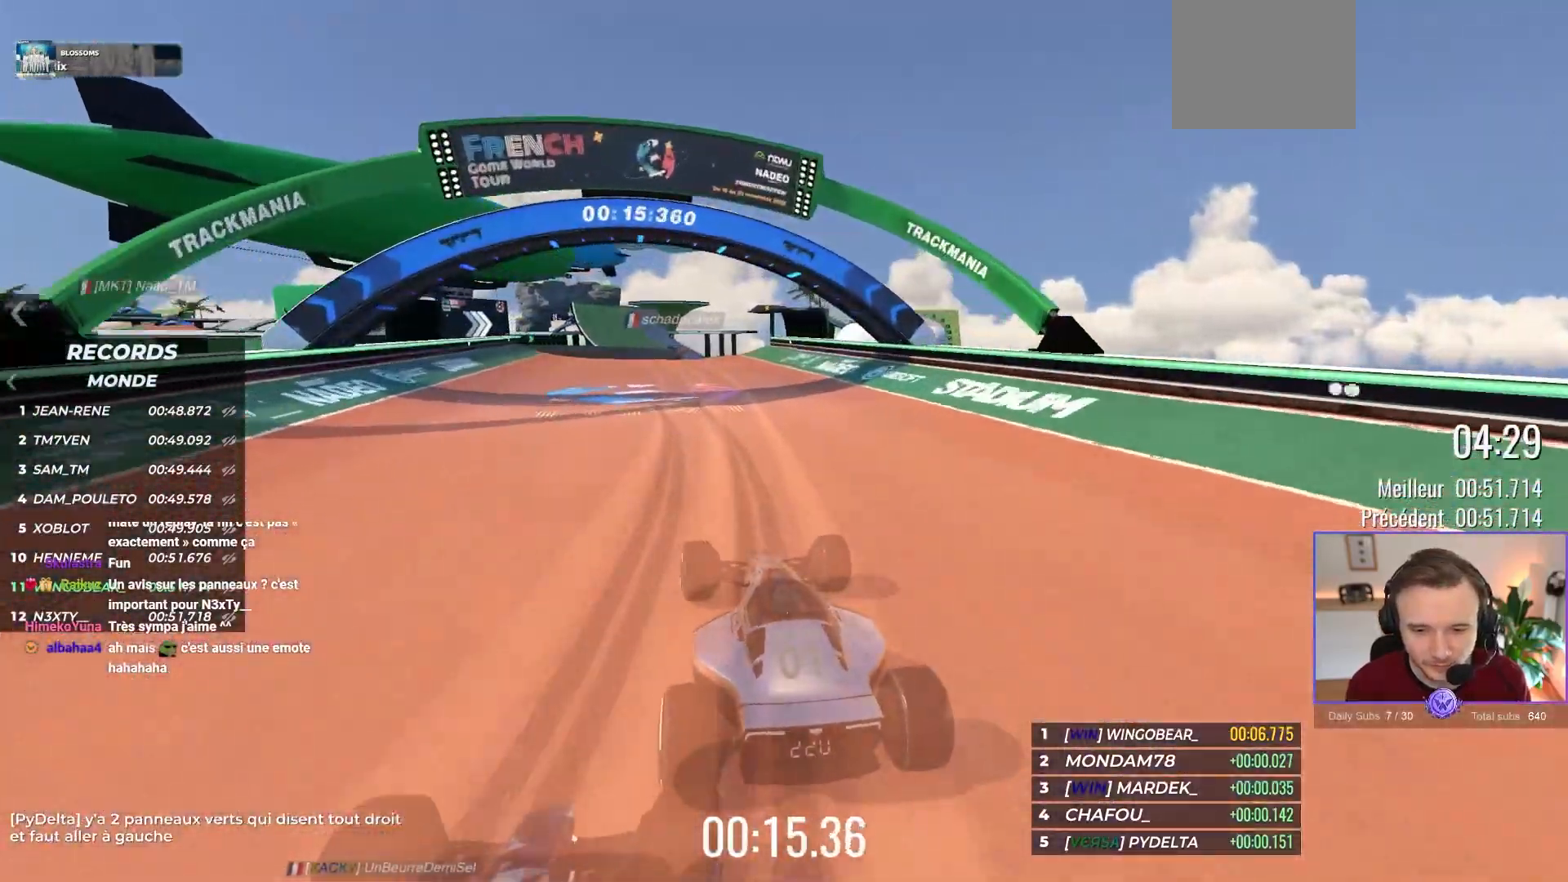
{"buttons": ["A"], "left_stick": "up-left", "events": [[167, "left_stick", "left"], [333, "left_stick", "center"], [400, "left_stick", "up-left"]]}
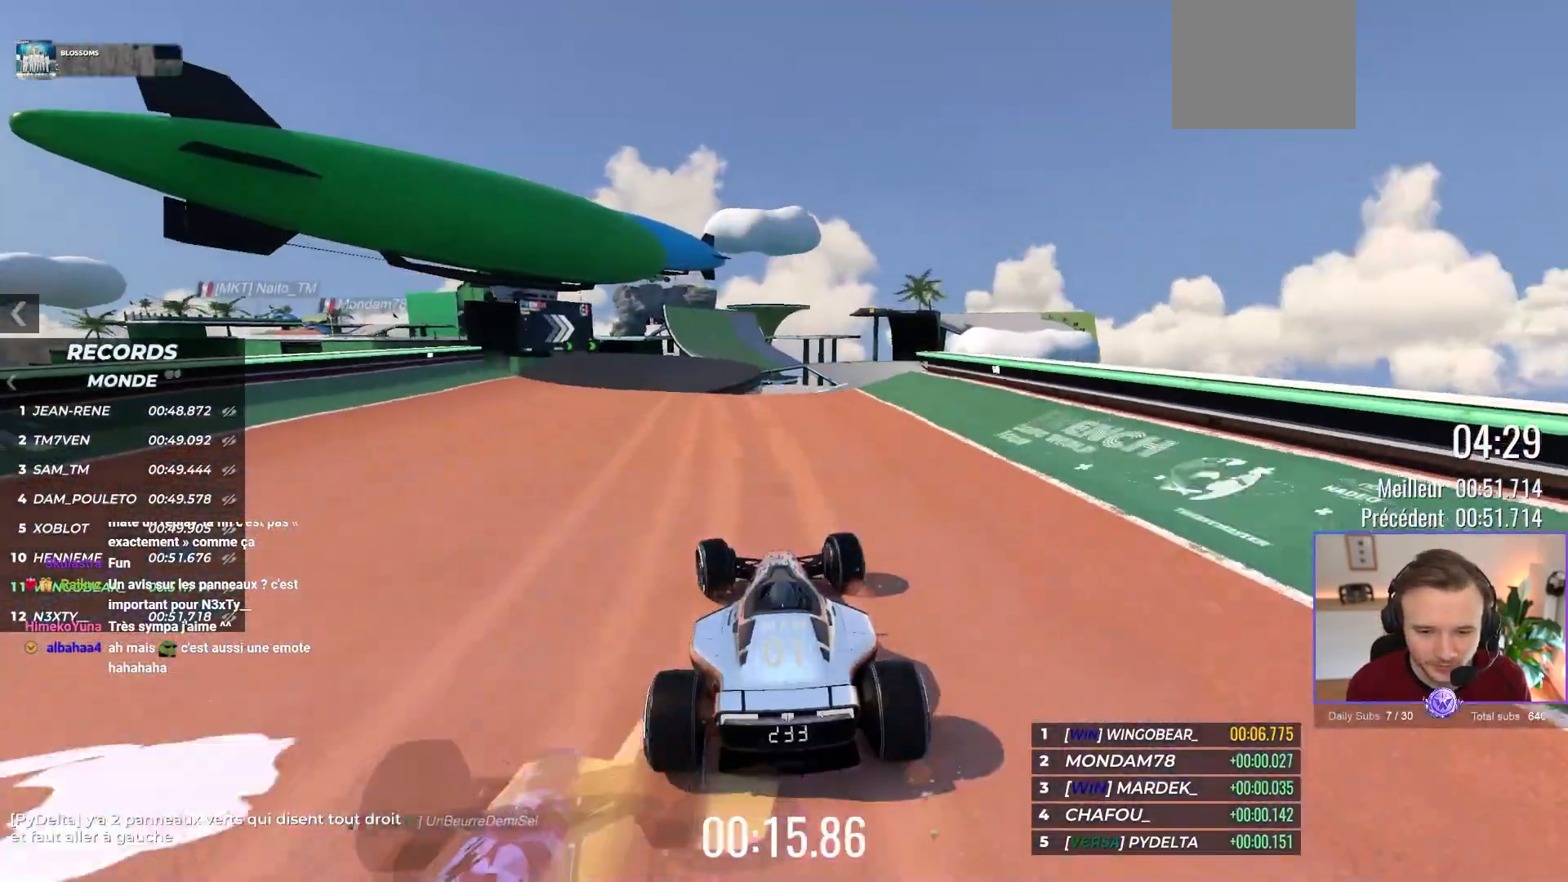
{"buttons": ["A", "R1"], "left_stick": "center", "events": [[150, "left_stick", "center"], [233, "left_stick", "right"], [300, "left_stick", "center"], [433, "R1", "down"]]}
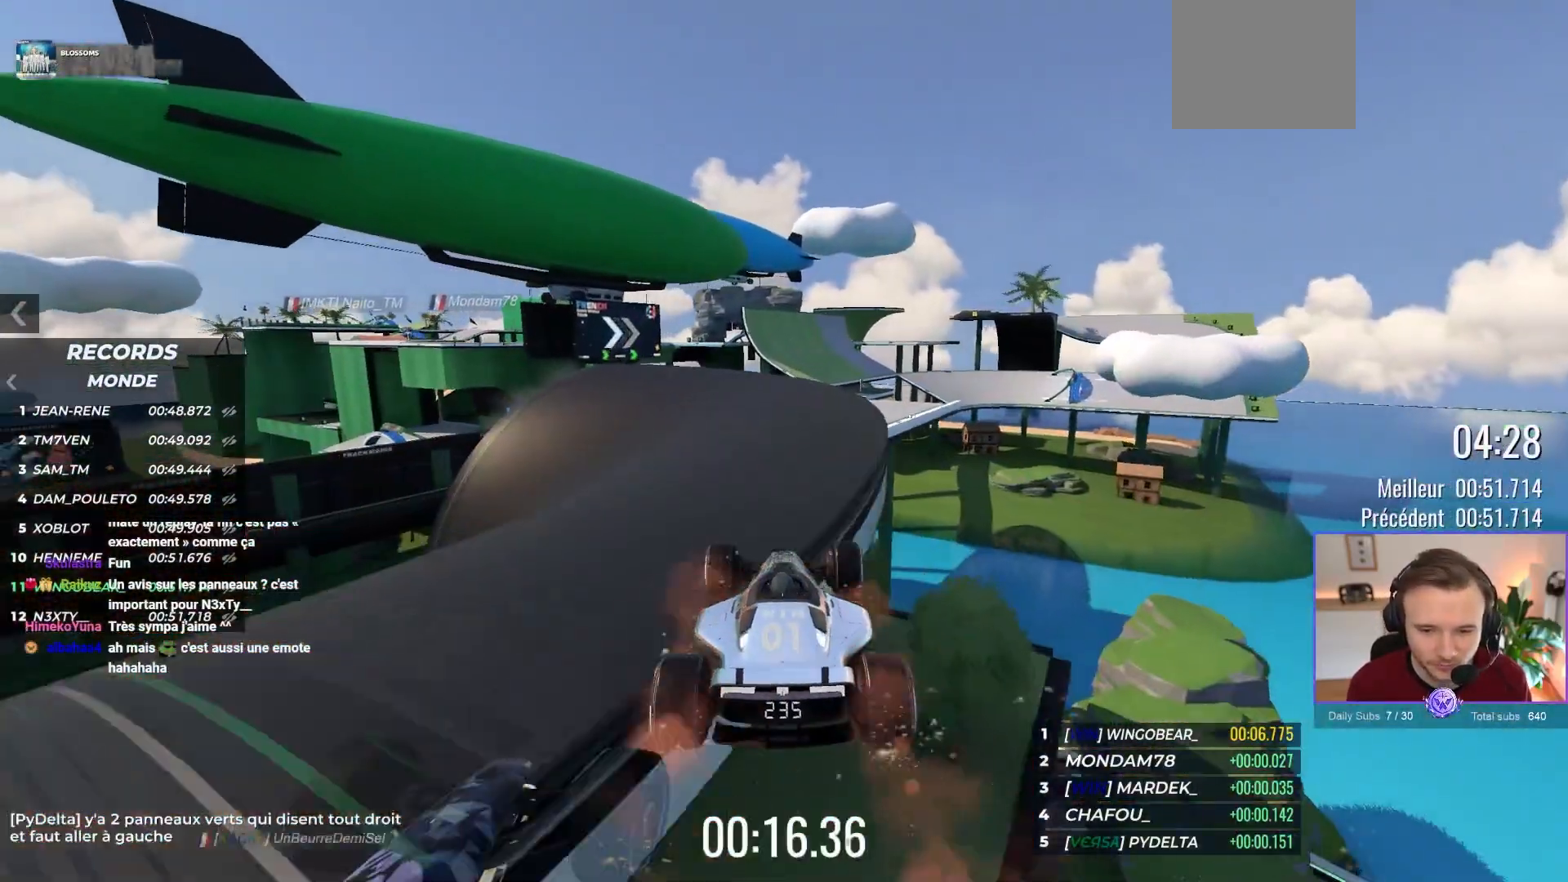
{"buttons": ["A"], "left_stick": "center", "events": [[17, "R1", "up"], [217, "left_stick", "right"], [467, "left_stick", "center"]]}
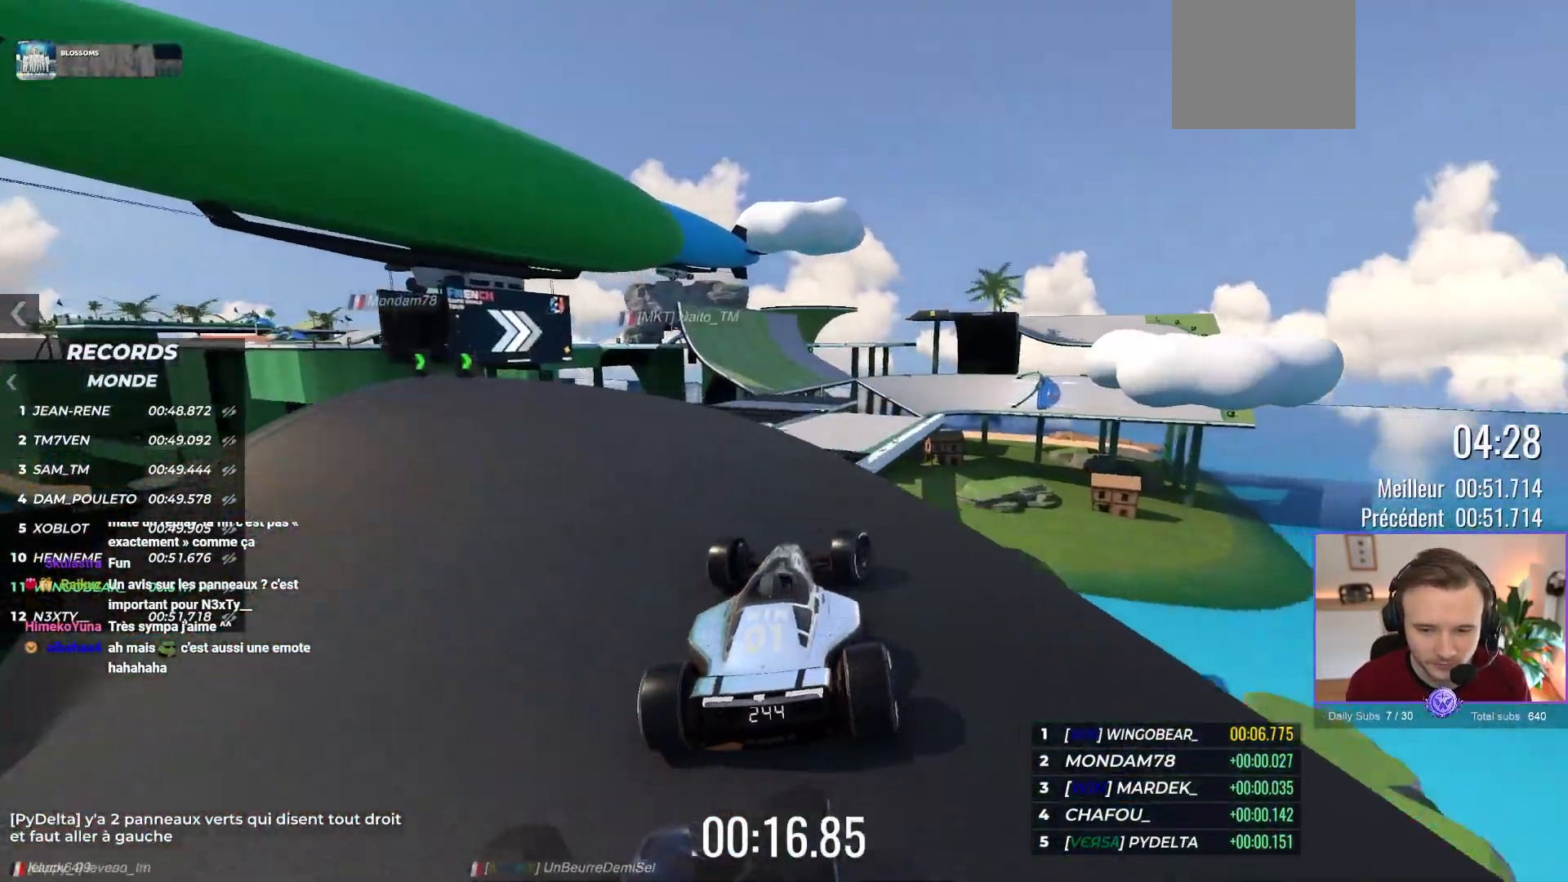
{"buttons": ["A"], "left_stick": "right", "events": [[33, "left_stick", "left"], [150, "left_stick", "center"], [217, "left_stick", "right"], [333, "R1", "down"], [467, "R1", "up"]]}
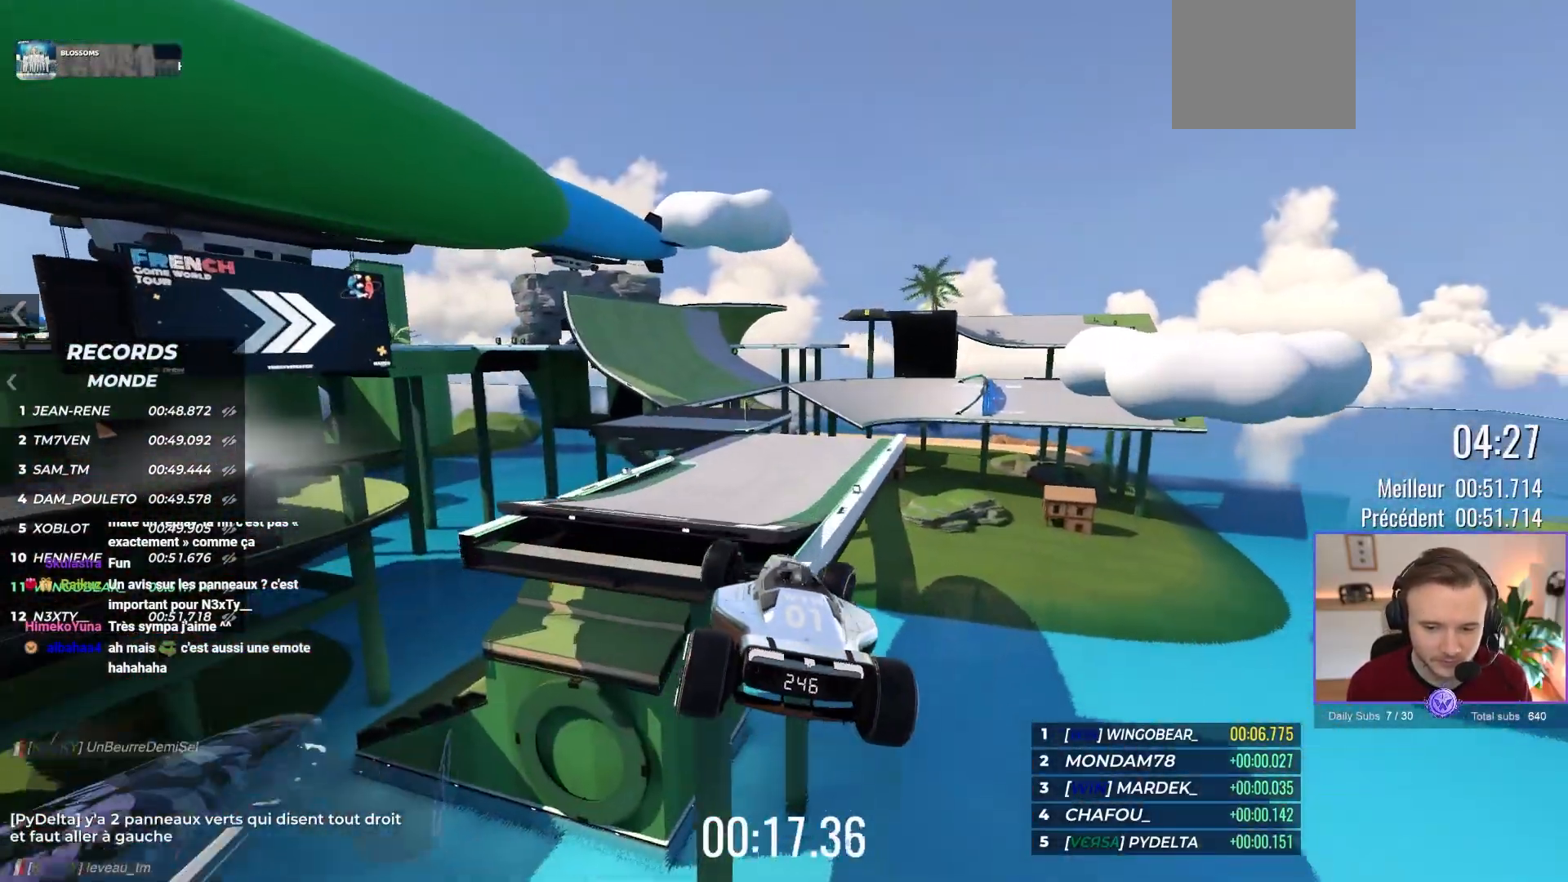
{"buttons": ["A"], "left_stick": "center", "events": [[417, "left_stick", "center"]]}
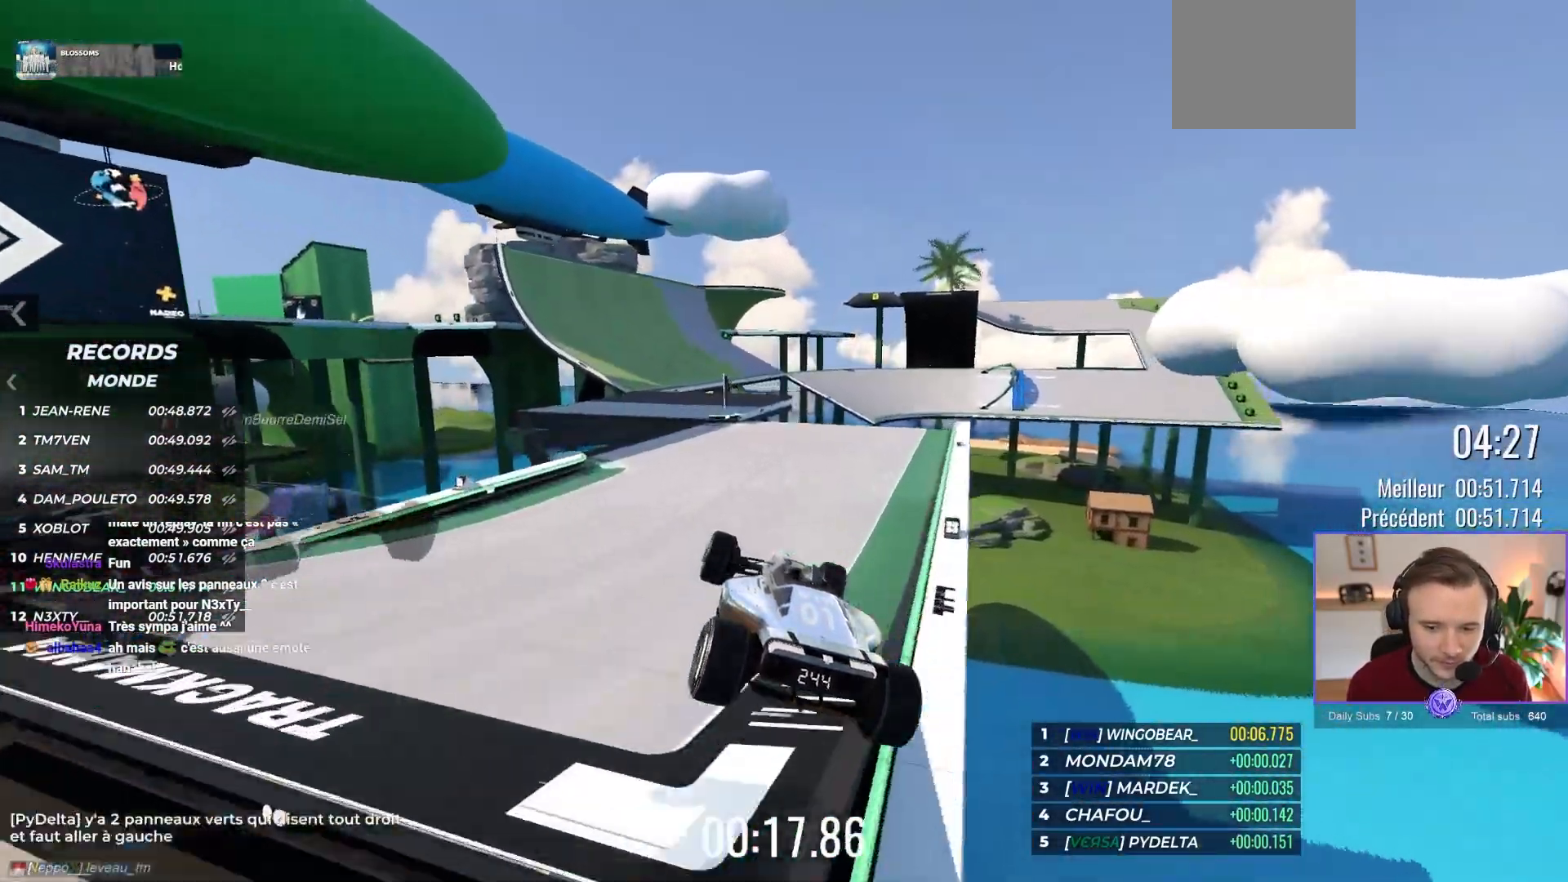
{"buttons": ["A"], "left_stick": "up-left", "events": [[267, "left_stick", "up-left"]]}
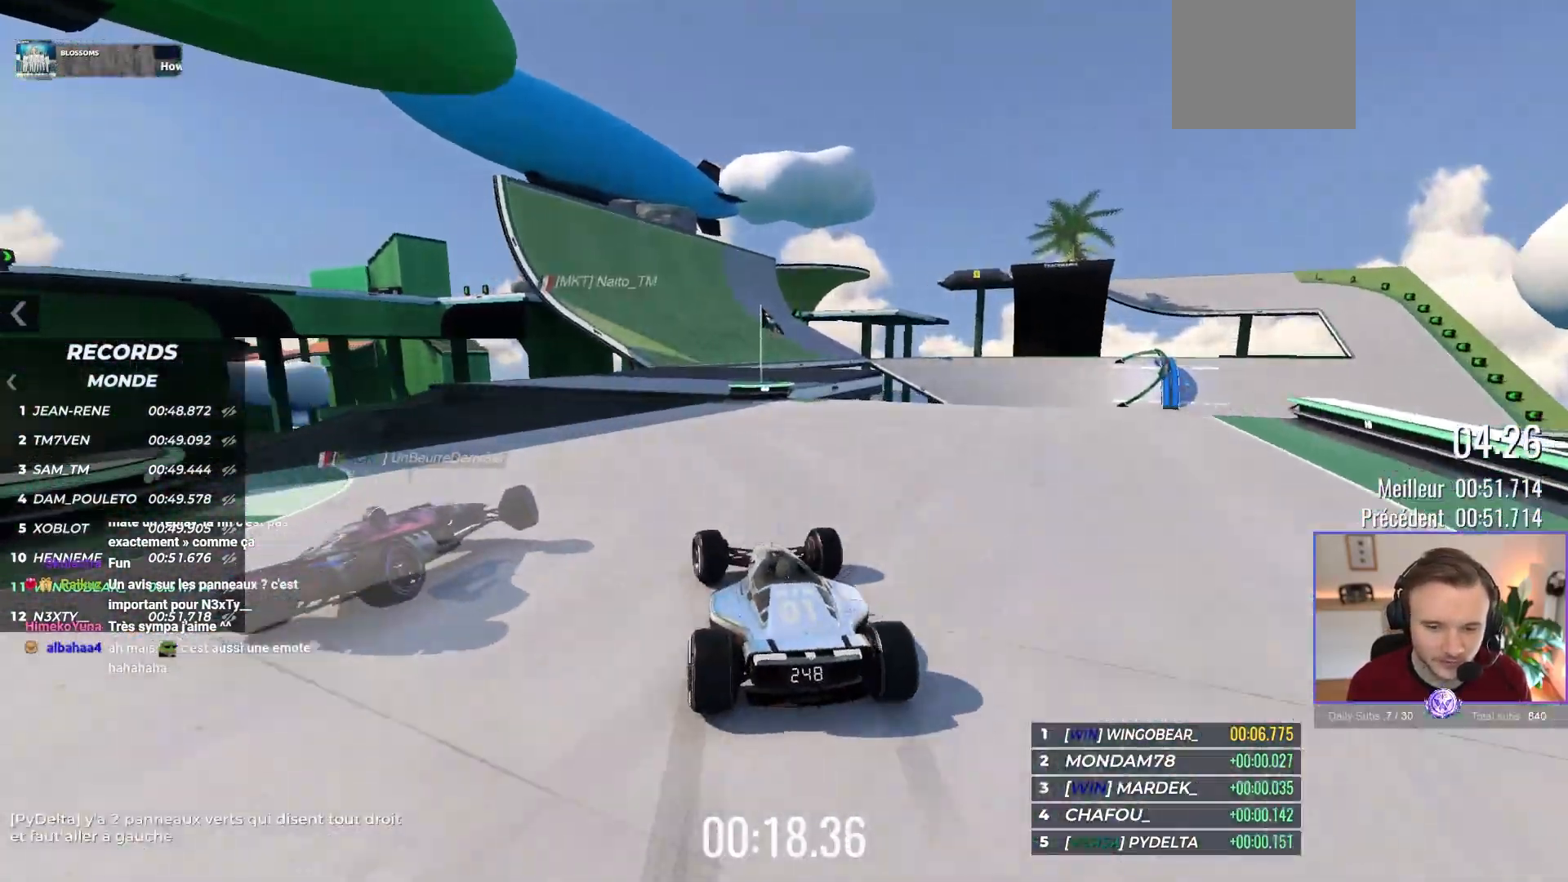
{"buttons": ["A"], "left_stick": "center", "events": [[100, "left_stick", "center"], [167, "left_stick", "right"], [233, "left_stick", "center"], [317, "left_stick", "left"], [400, "left_stick", "center"]]}
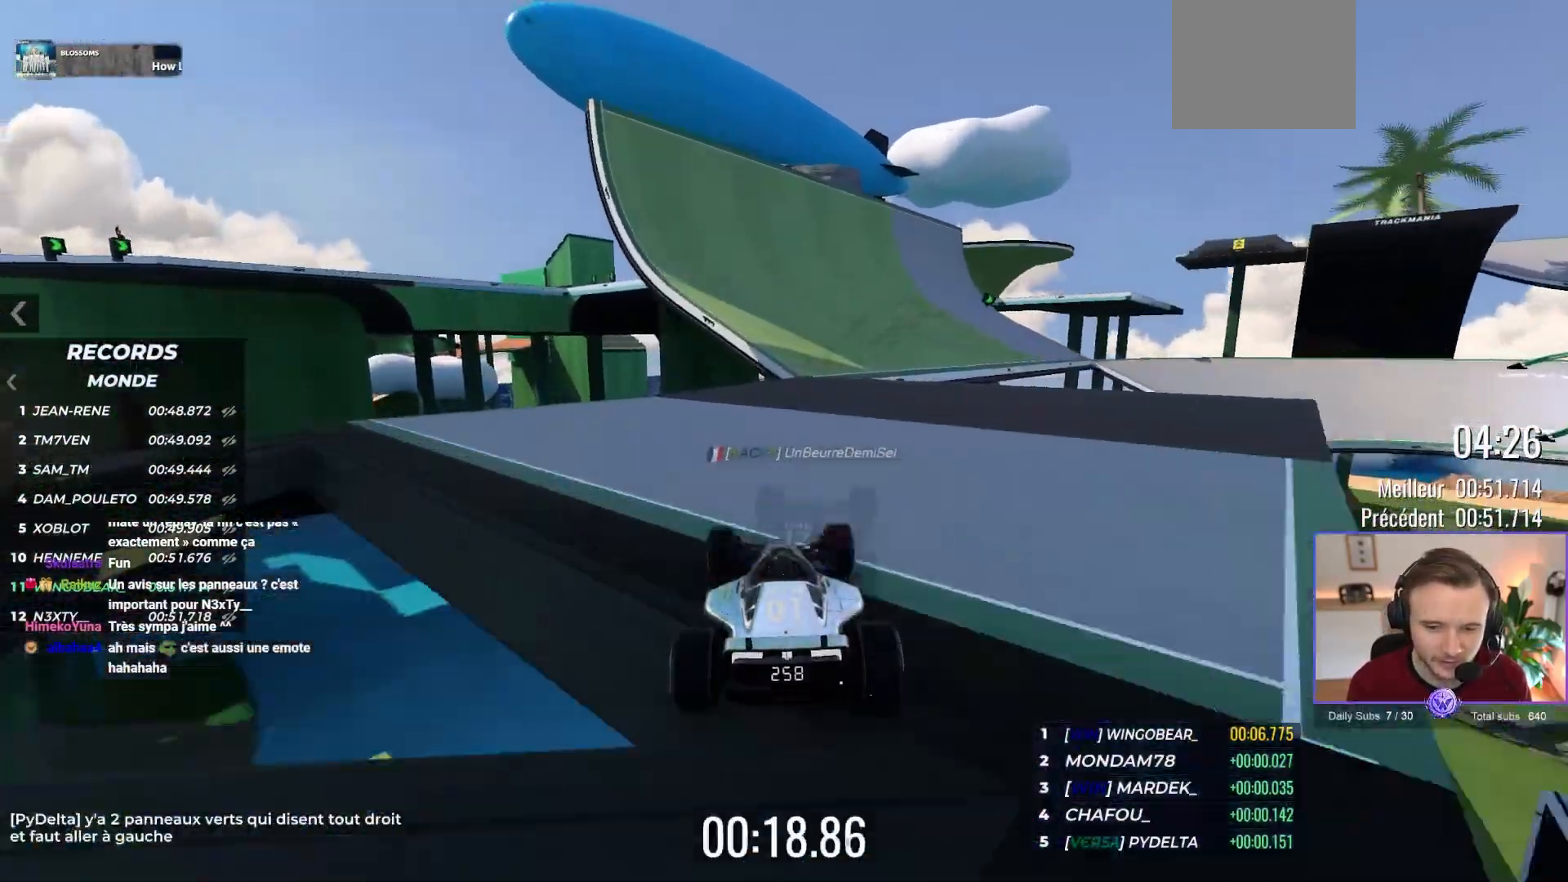
{"buttons": ["A"], "left_stick": "right", "events": [[17, "left_stick", "right"]]}
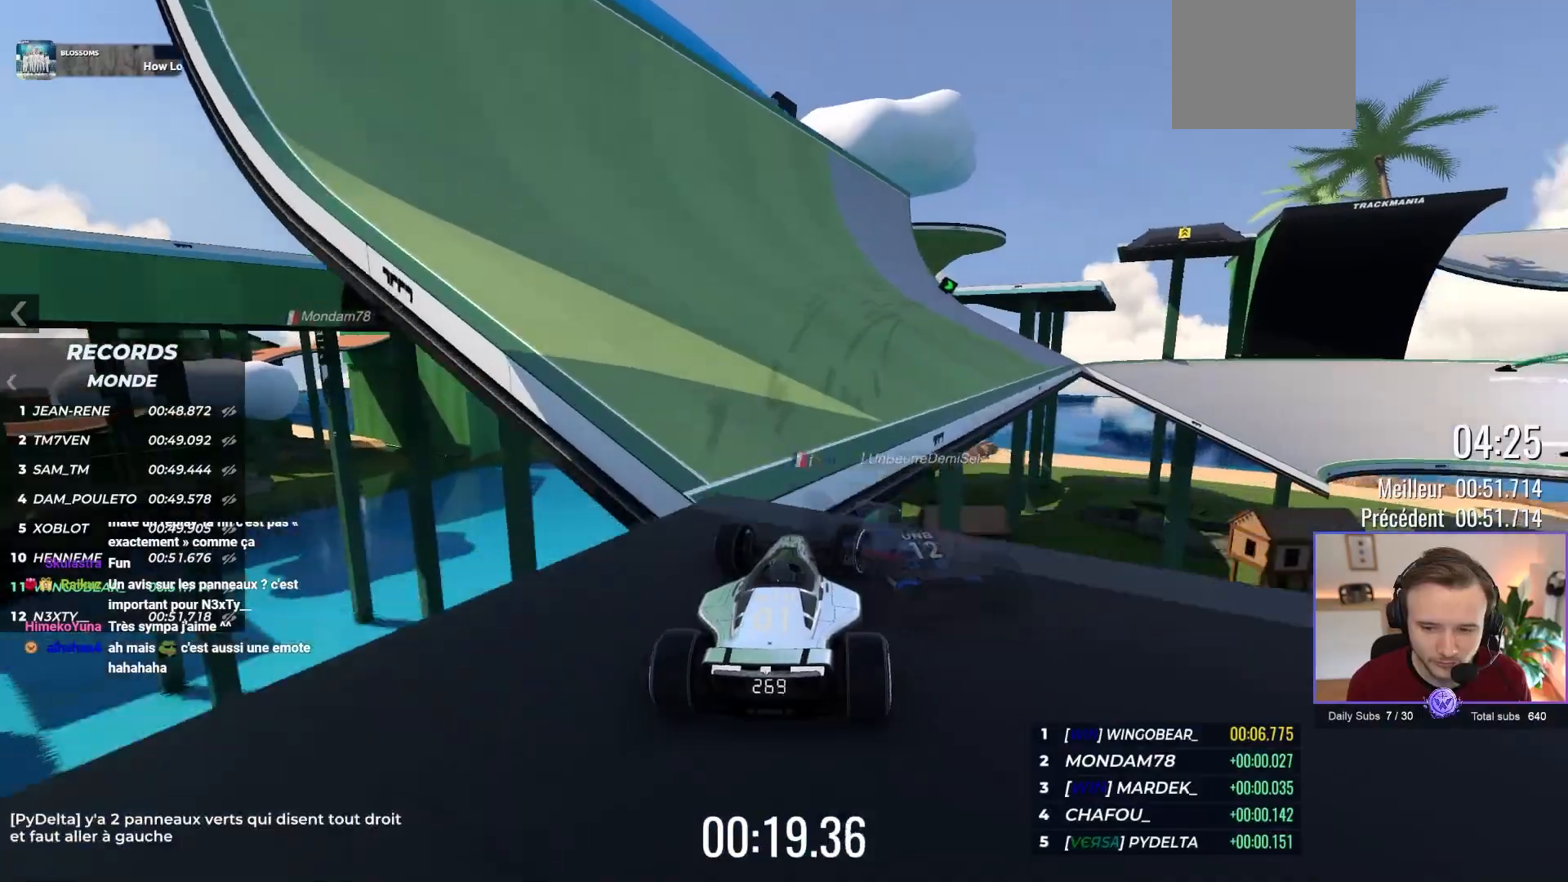
{"buttons": ["A"], "left_stick": "down-right", "events": [[300, "left_stick", "down-right"]]}
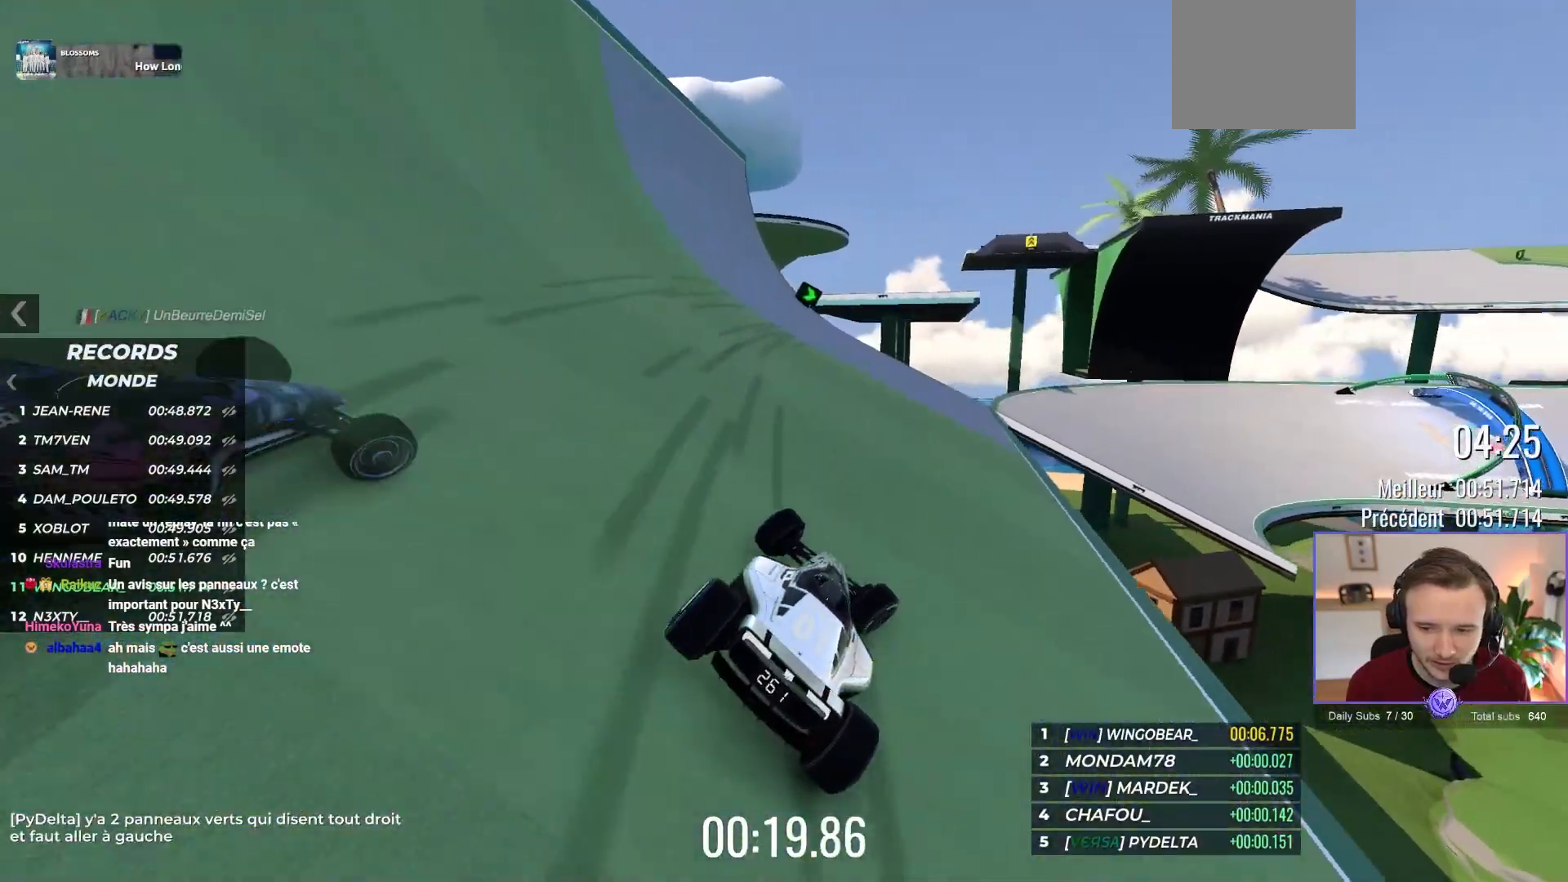
{"buttons": ["A"], "left_stick": "right", "events": [[50, "left_stick", "center"], [133, "left_stick", "right"], [283, "left_stick", "center"], [367, "left_stick", "right"]]}
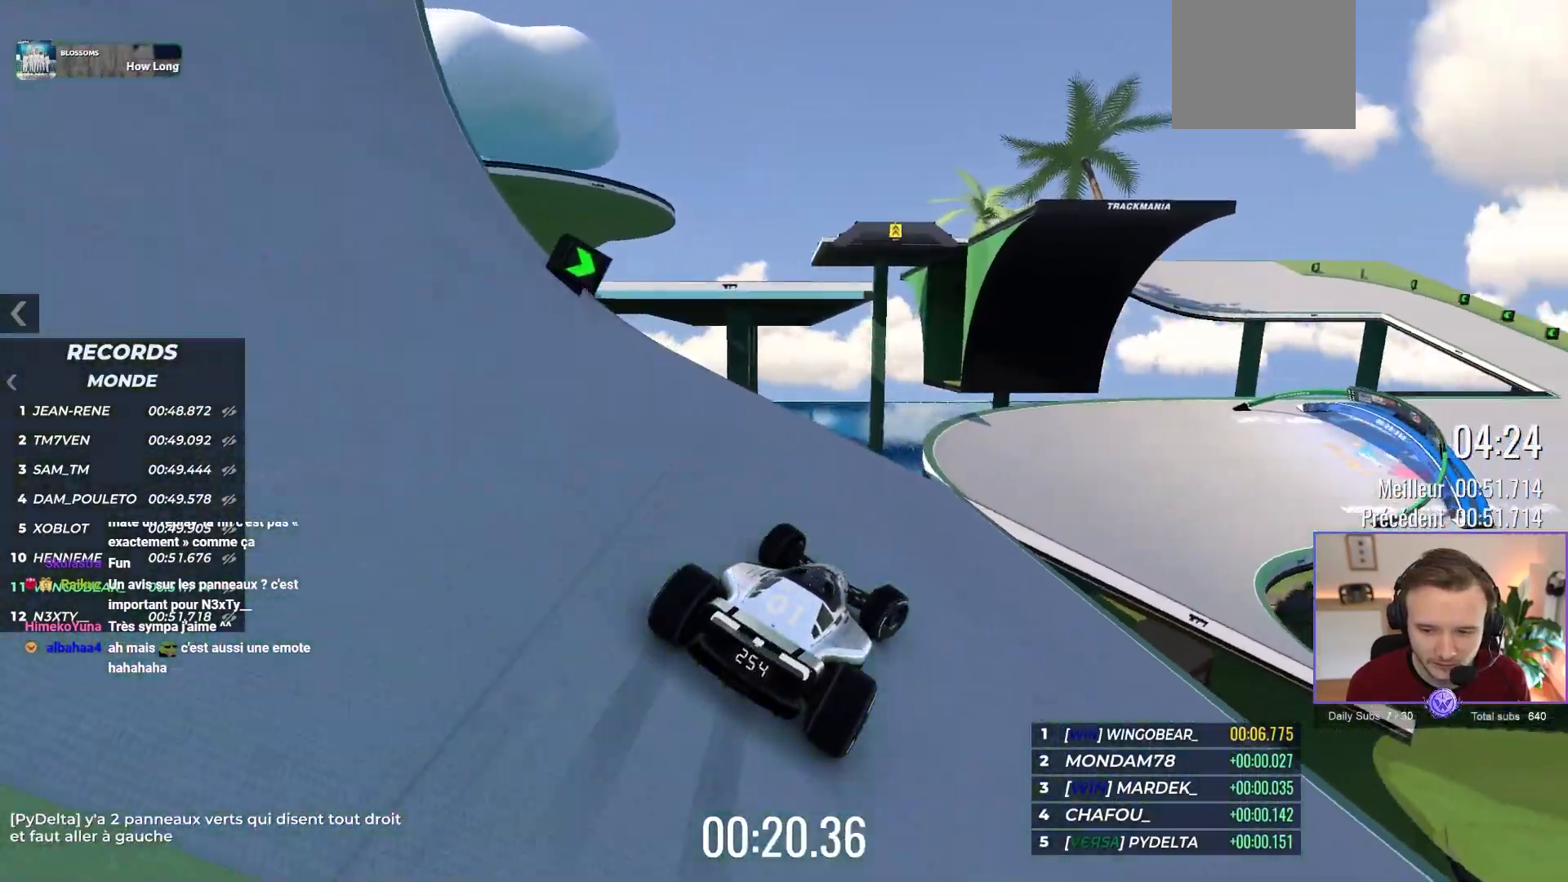
{"buttons": ["A"], "left_stick": "center", "events": [[383, "left_stick", "center"]]}
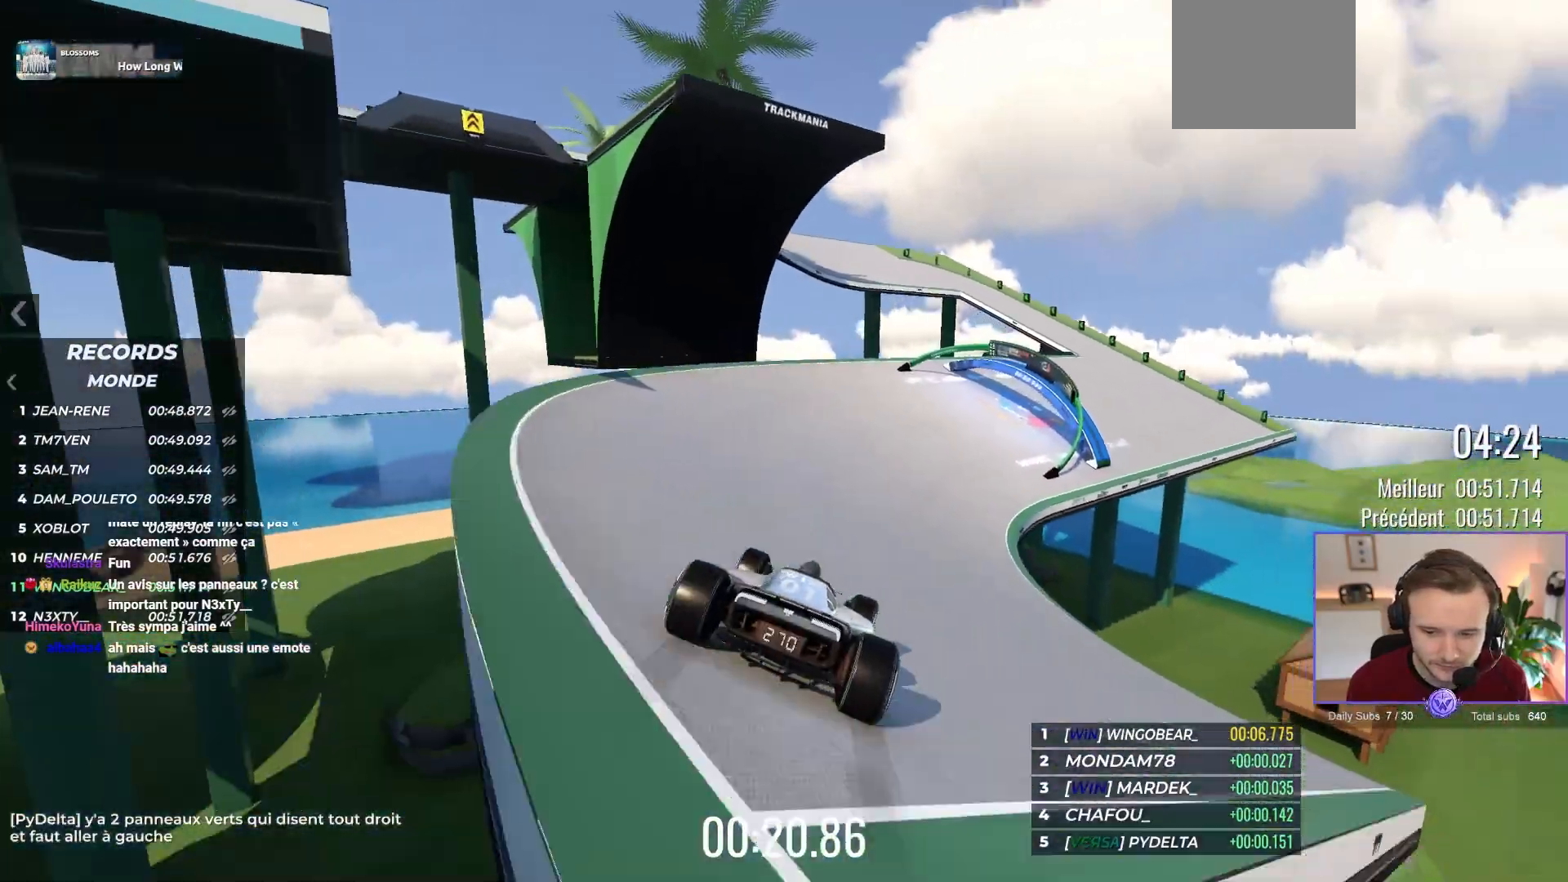
{"buttons": ["A"], "left_stick": "right", "events": [[17, "left_stick", "right"], [133, "left_stick", "center"], [283, "left_stick", "right"]]}
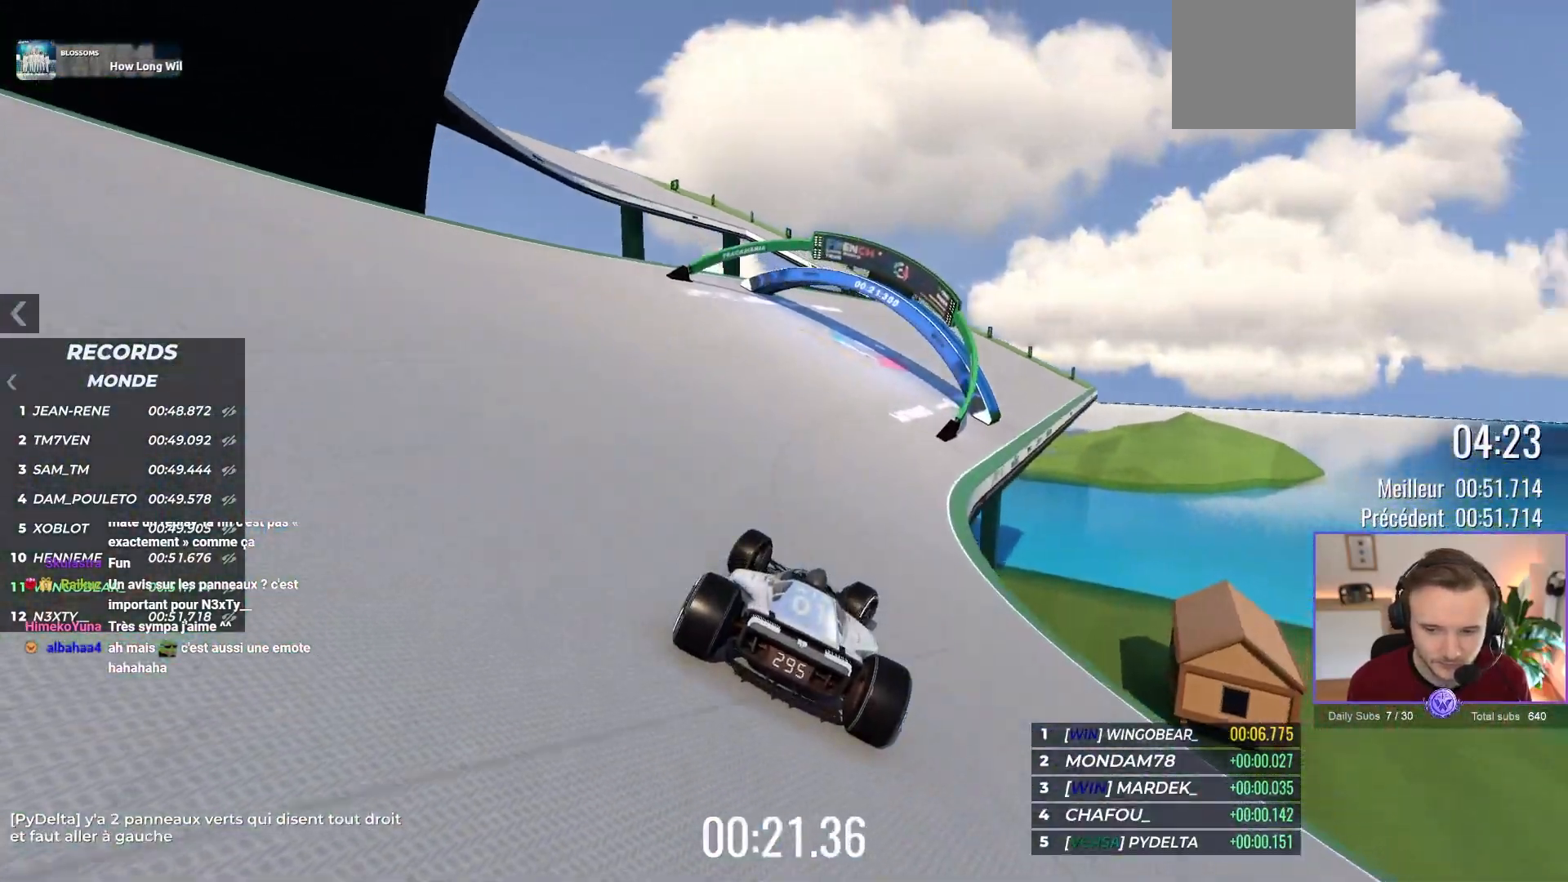
{"buttons": ["A", "R1"], "left_stick": "left", "events": [[133, "left_stick", "left"], [450, "R1", "down"]]}